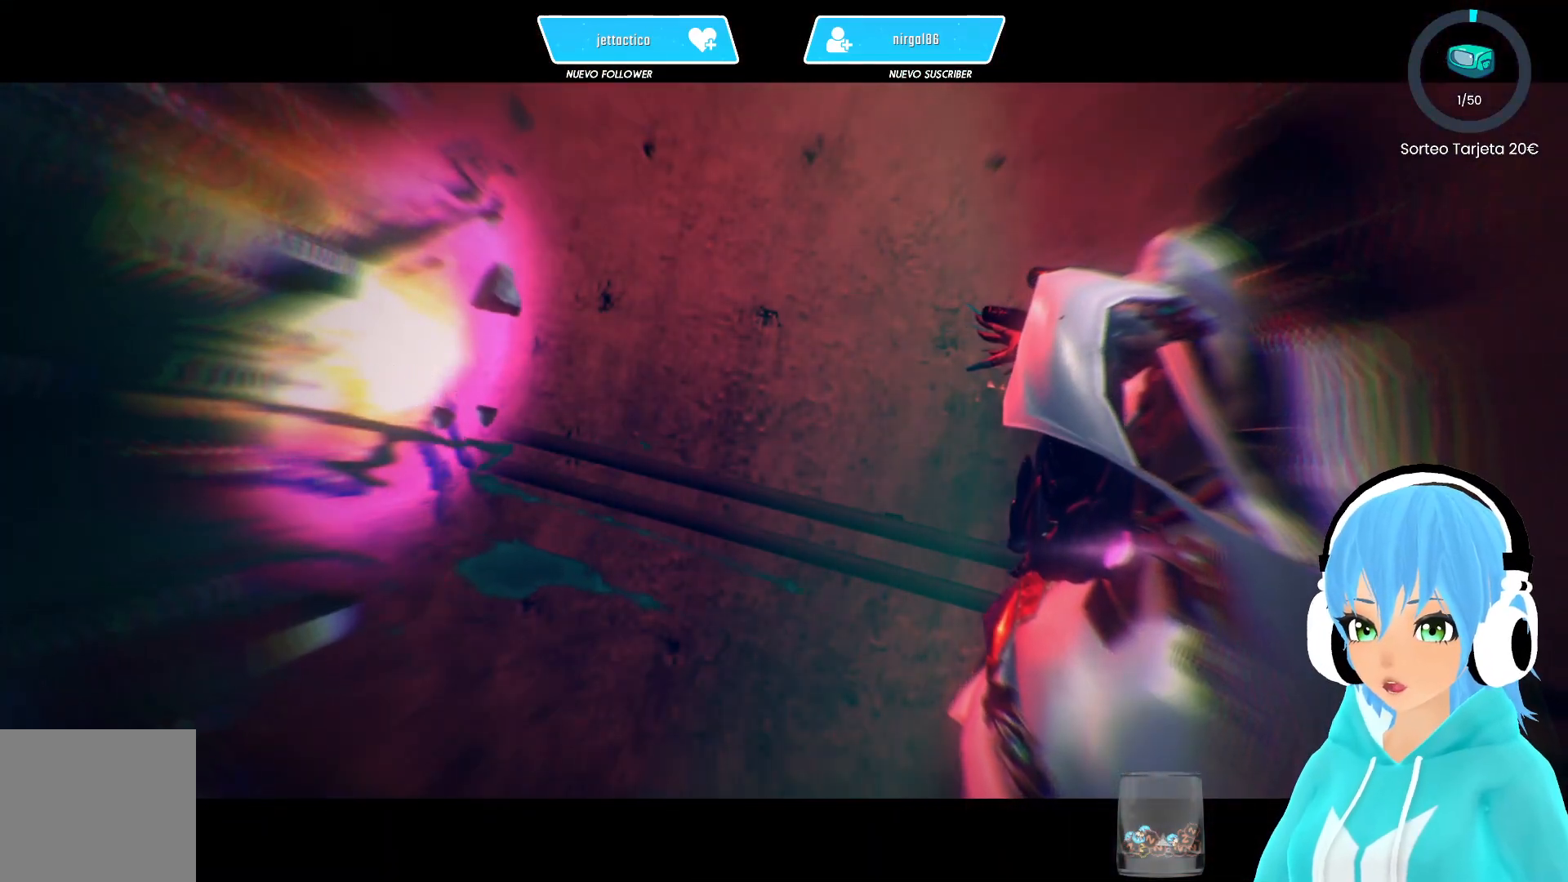
Gameplay with a controller (Xbox layout); each line is a JSON object with the inputs held at the frame after it. "events" lists button and stick changes between this image and that frame as [ms after this image, input, new state], when the widget could be followed in between.
{"buttons": [], "left_stick": "center", "right_stick": "center", "events": []}
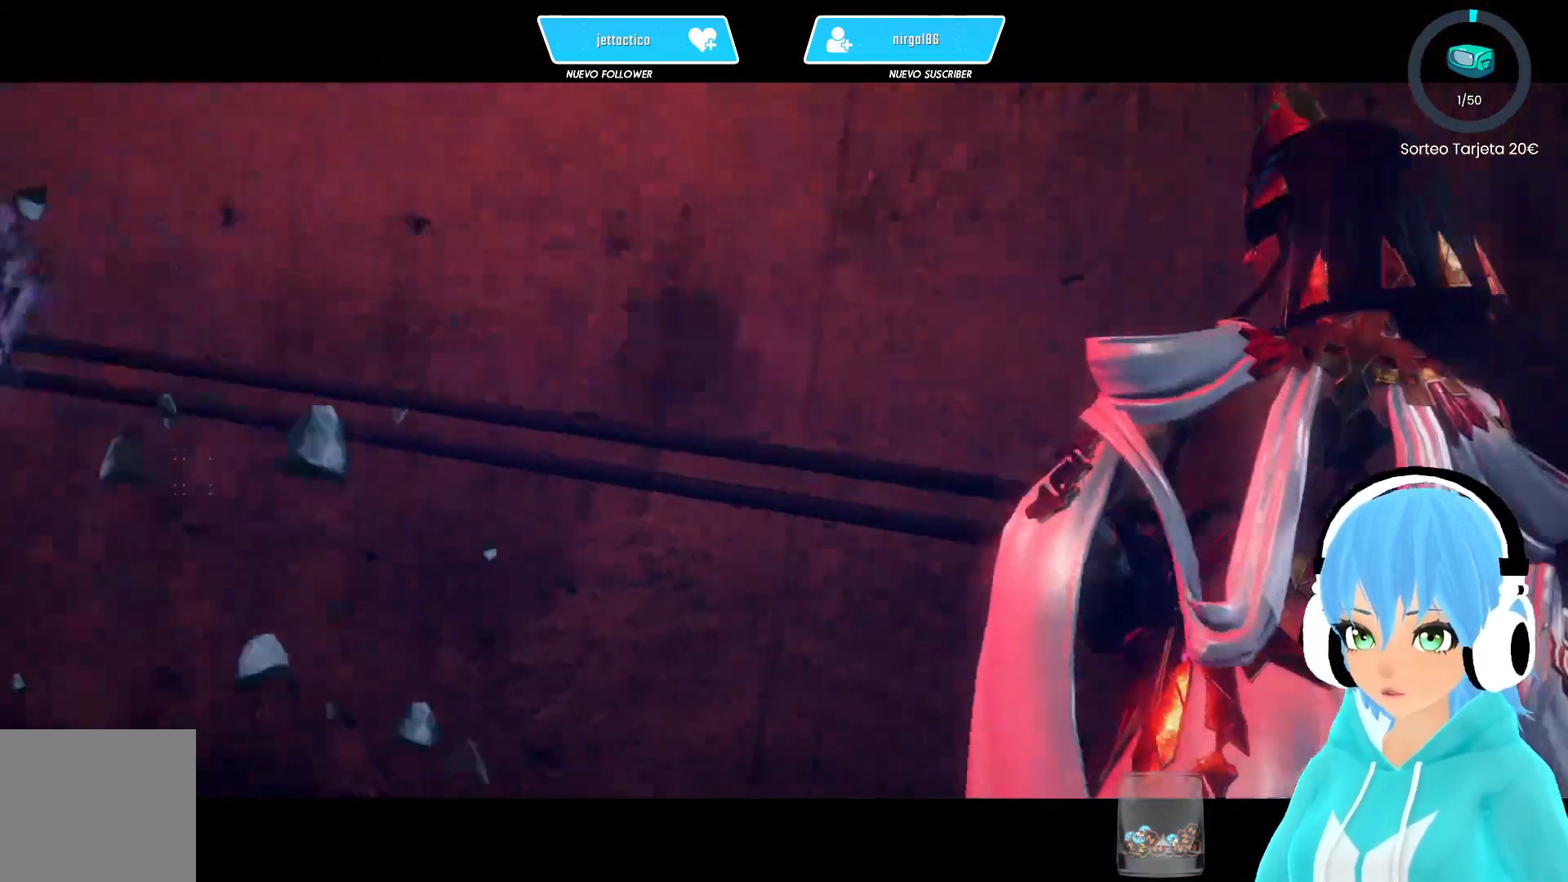
{"buttons": [], "left_stick": "center", "right_stick": "center", "events": []}
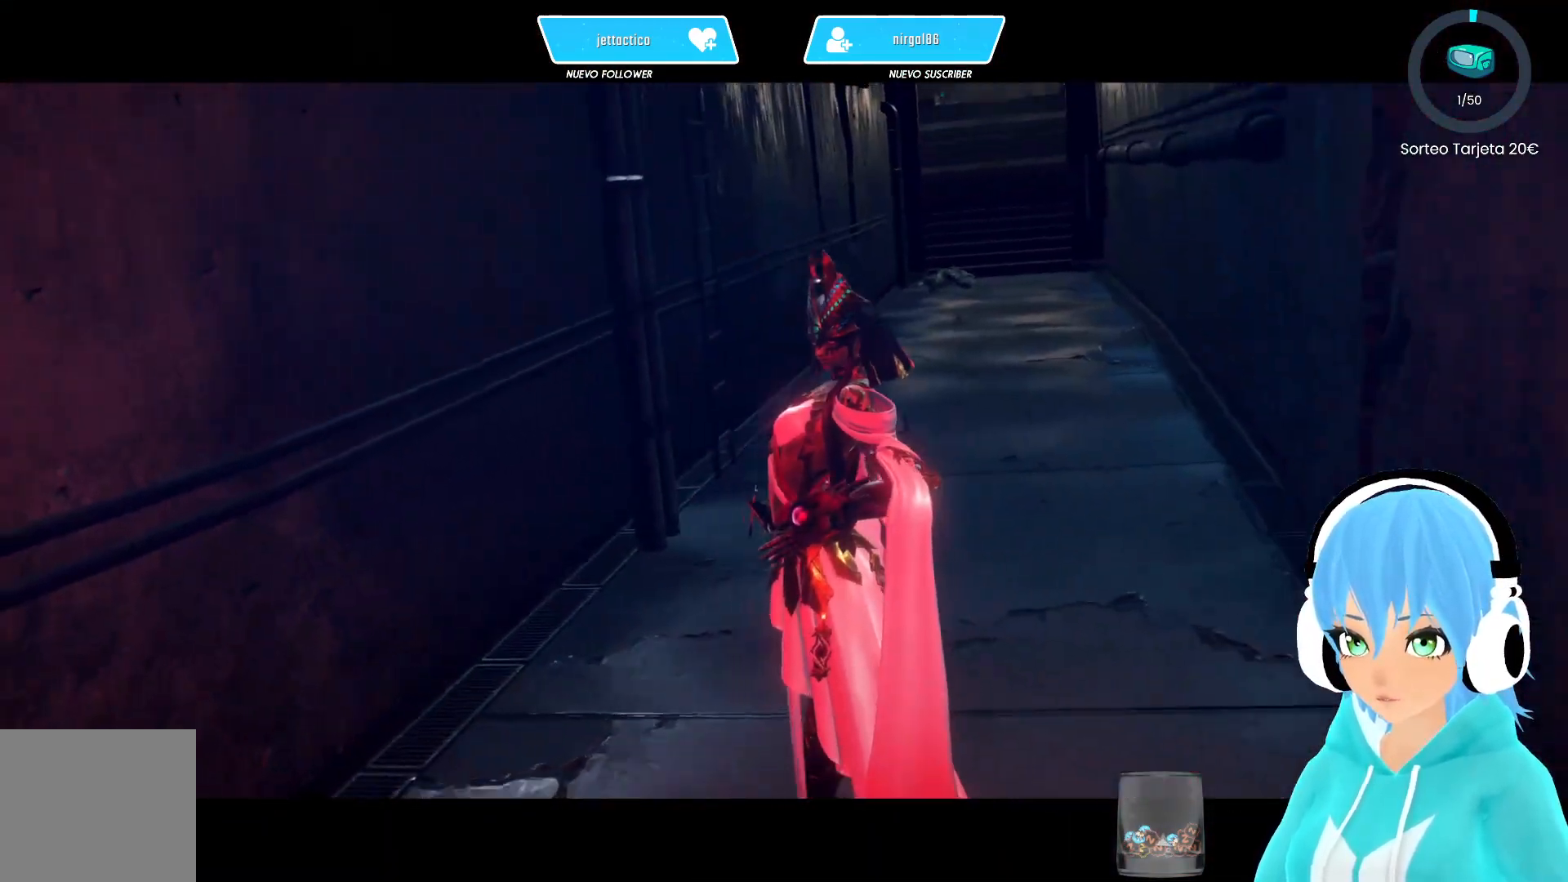
{"buttons": ["X"], "left_stick": "center", "right_stick": "center", "events": [[167, "X", "down"]]}
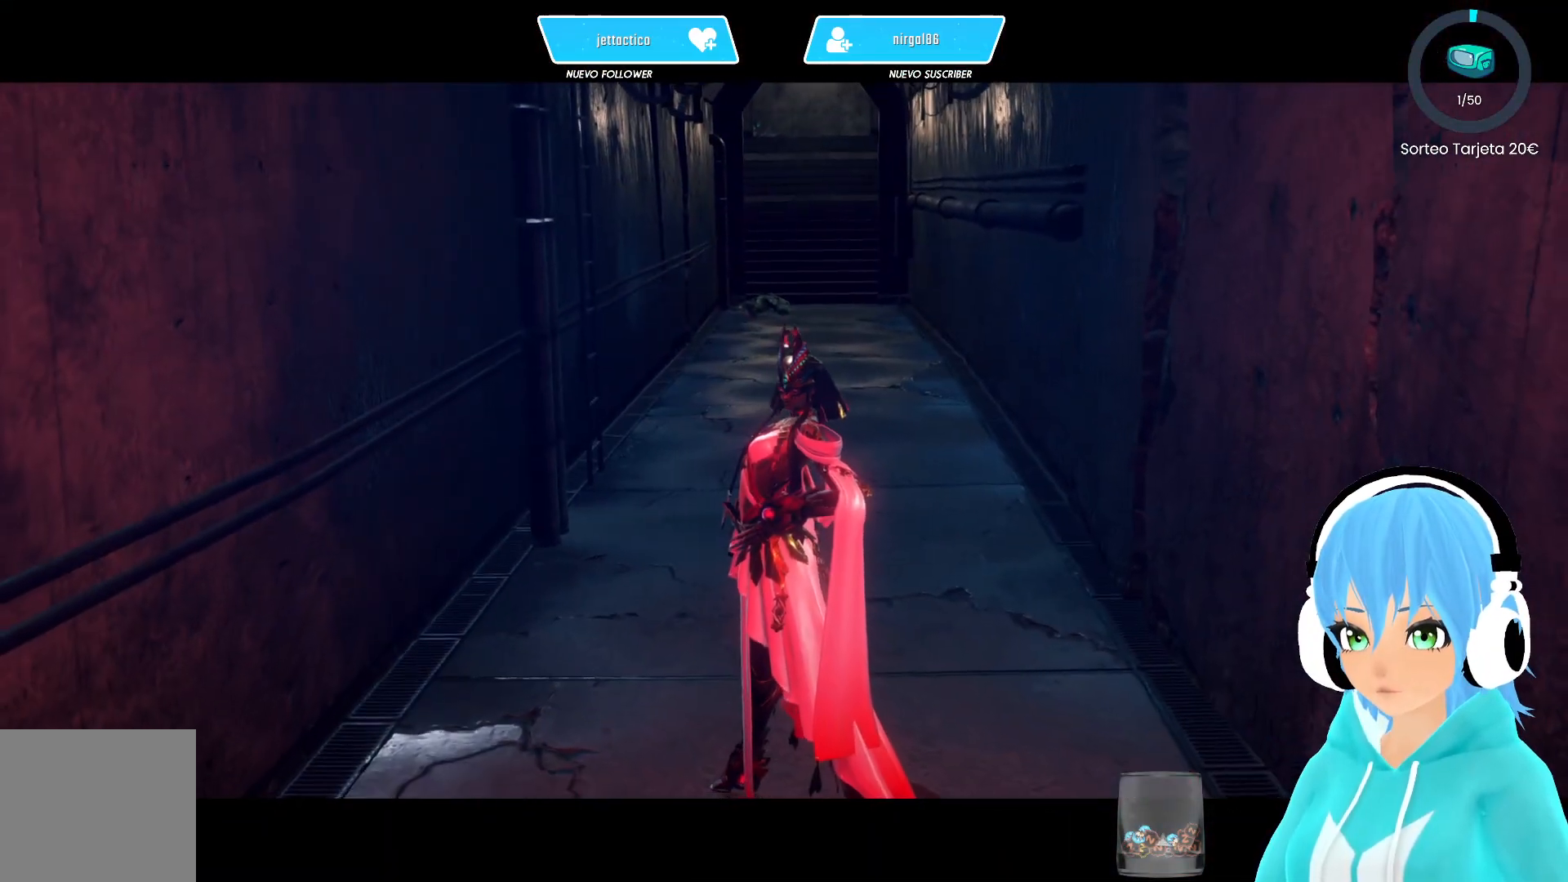
{"buttons": [], "left_stick": "center", "right_stick": "center", "events": [[83, "left_stick", "down"], [167, "left_stick", "center"], [233, "X", "up"]]}
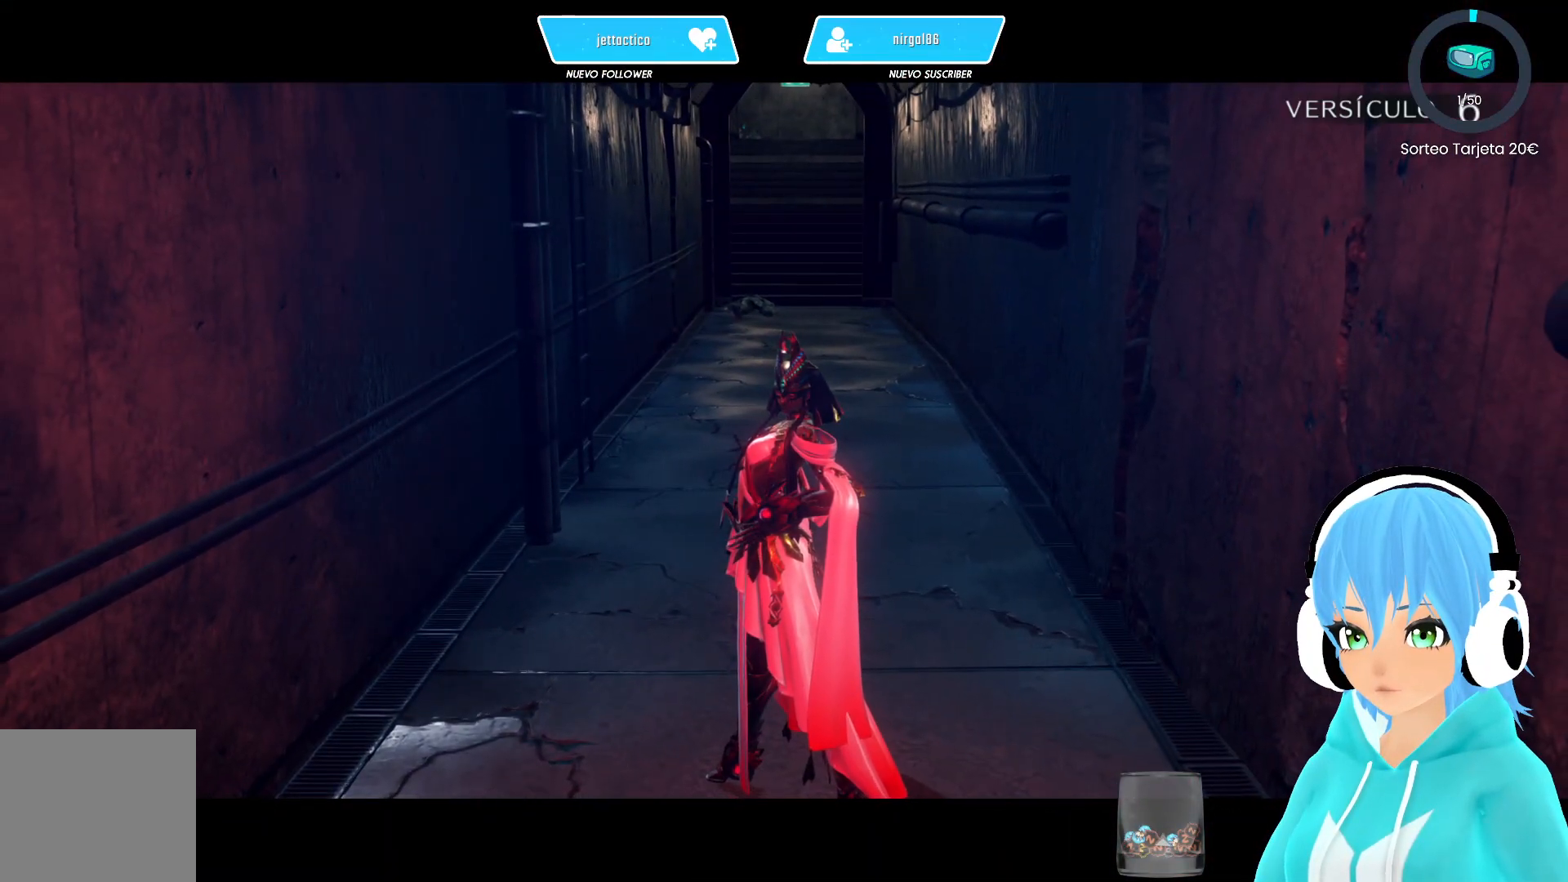
{"buttons": [], "left_stick": "center", "right_stick": "center", "events": []}
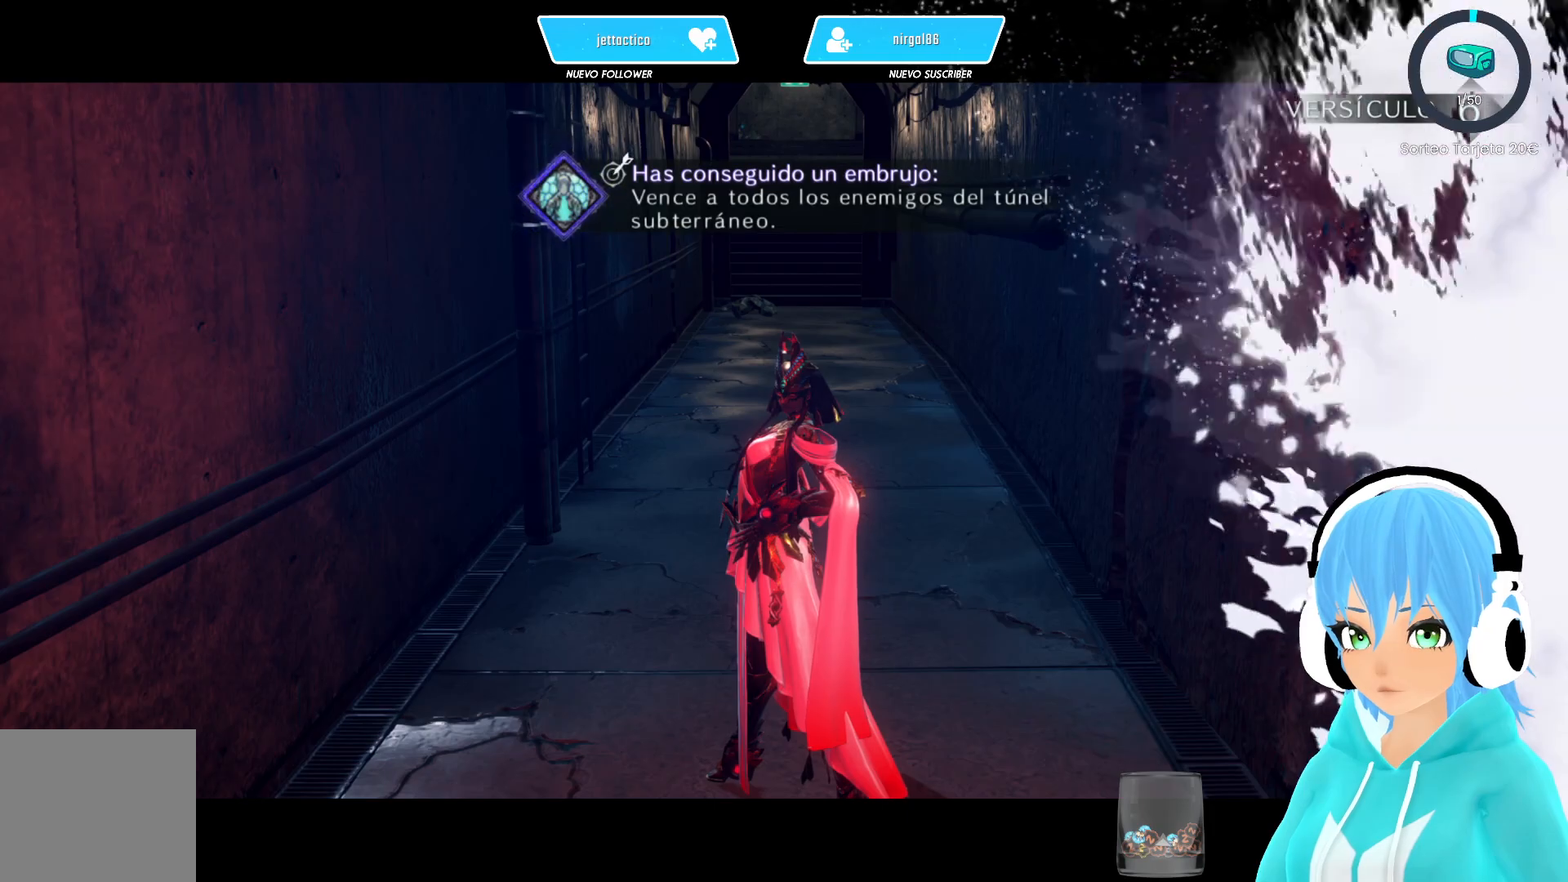
{"buttons": [], "left_stick": "center", "right_stick": "center", "events": []}
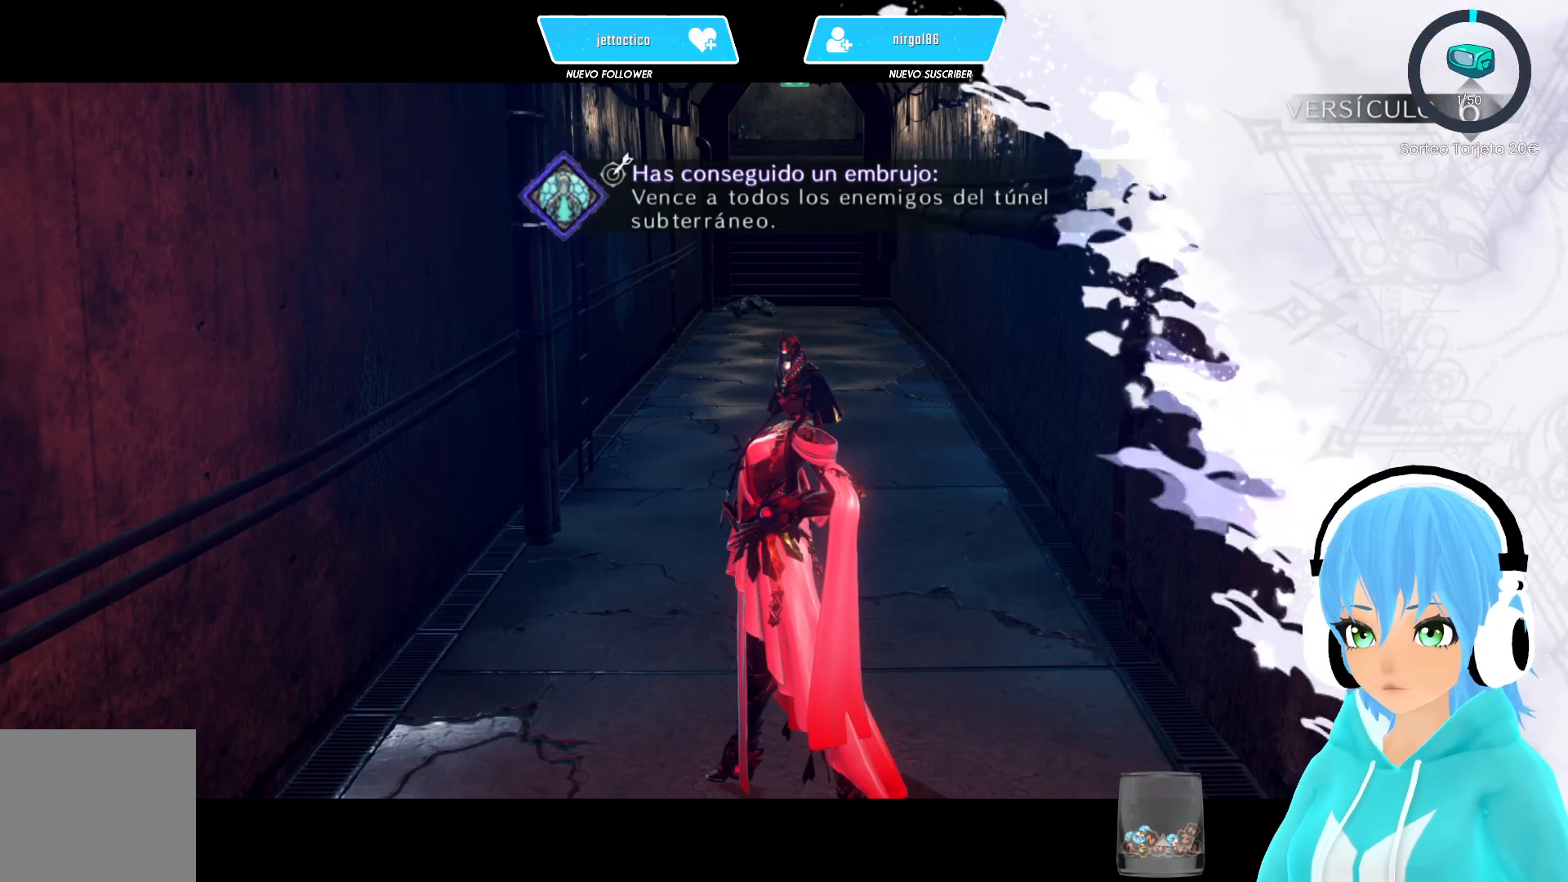
{"buttons": [], "left_stick": "up", "right_stick": "center", "events": [[317, "left_stick", "up"]]}
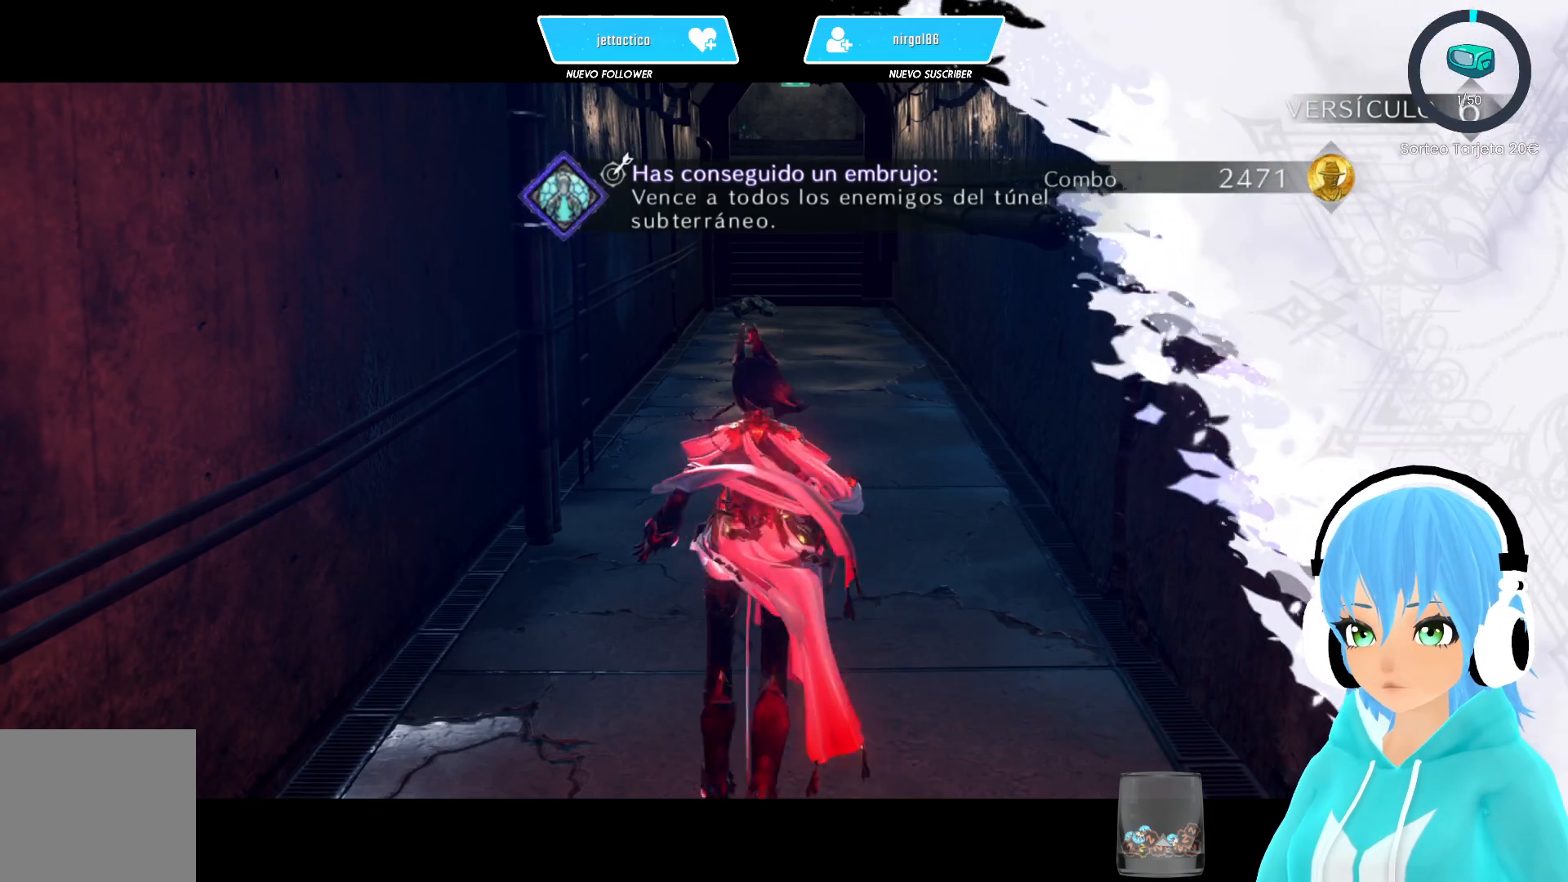
{"buttons": [], "left_stick": "up", "right_stick": "center", "events": []}
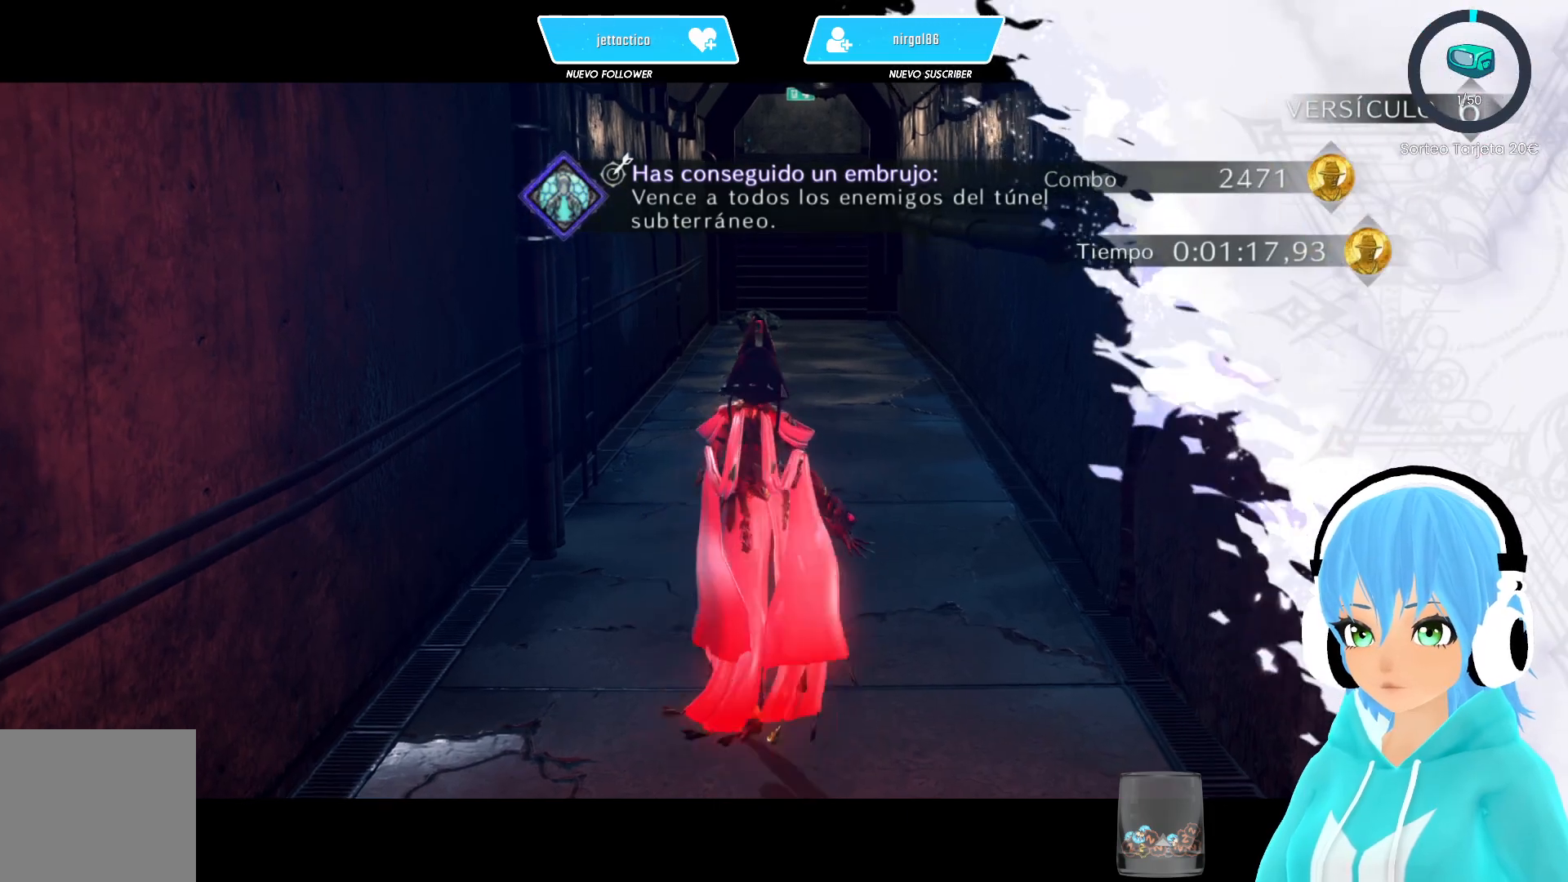
{"buttons": [], "left_stick": "up", "right_stick": "center", "events": []}
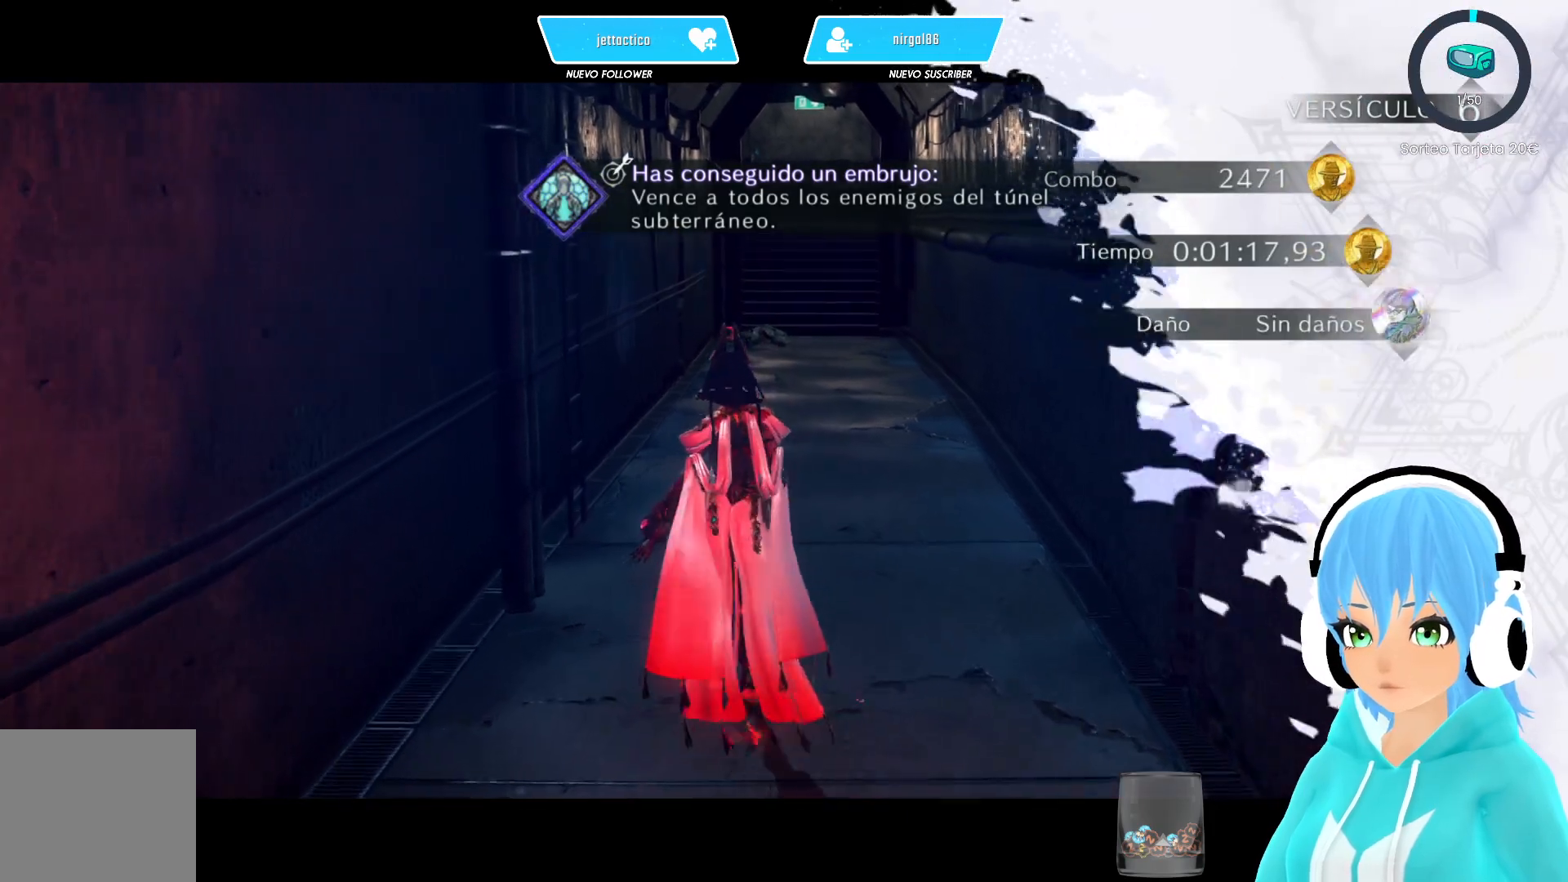
{"buttons": [], "left_stick": "up", "right_stick": "center", "events": []}
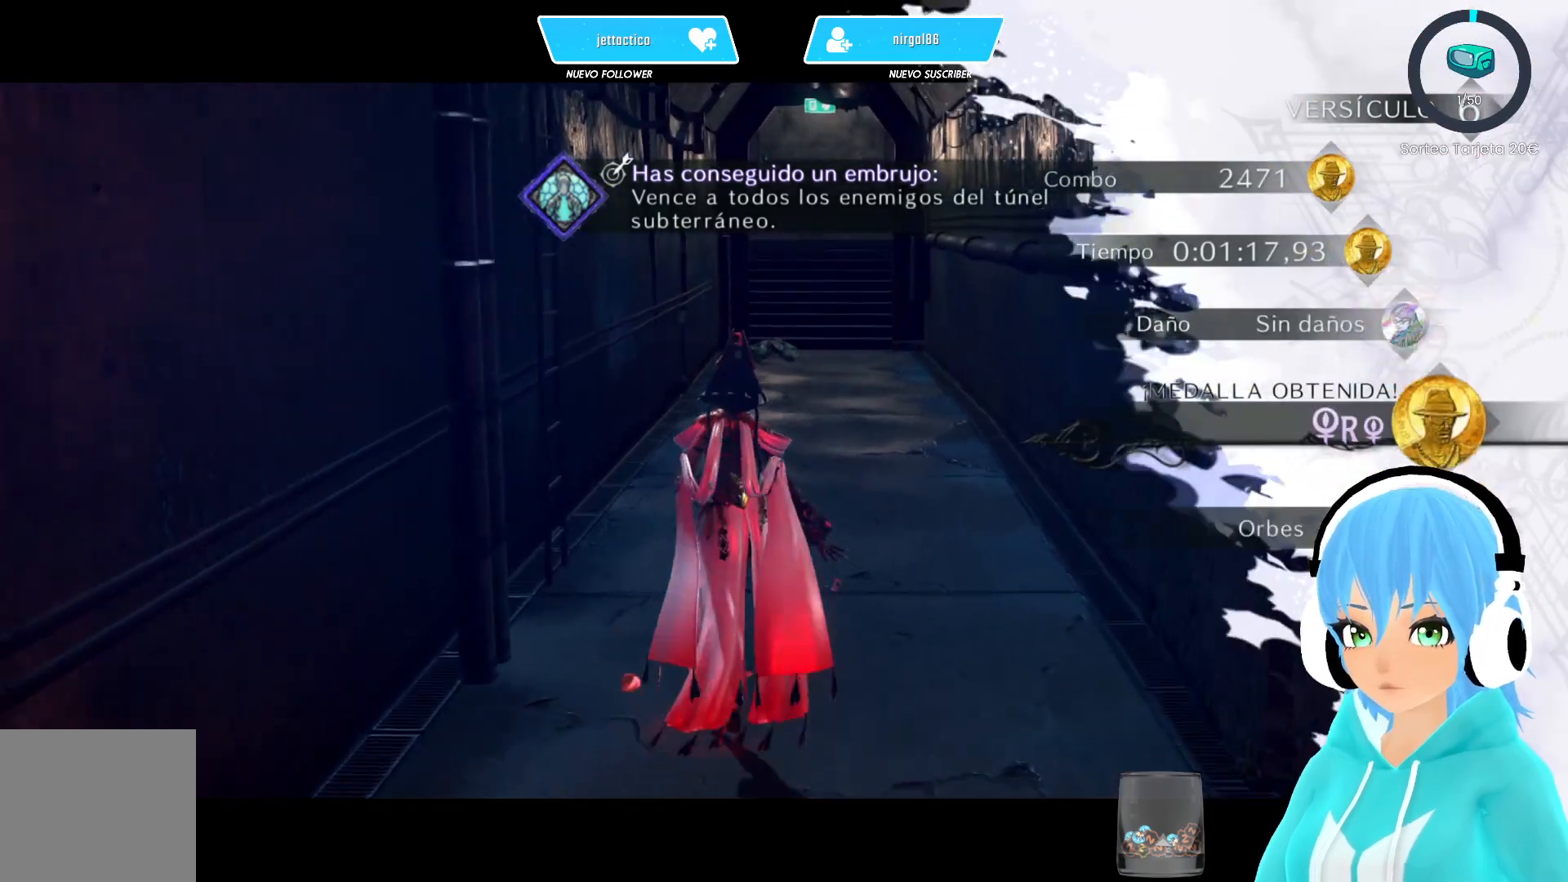
{"buttons": [], "left_stick": "up", "right_stick": "center", "events": []}
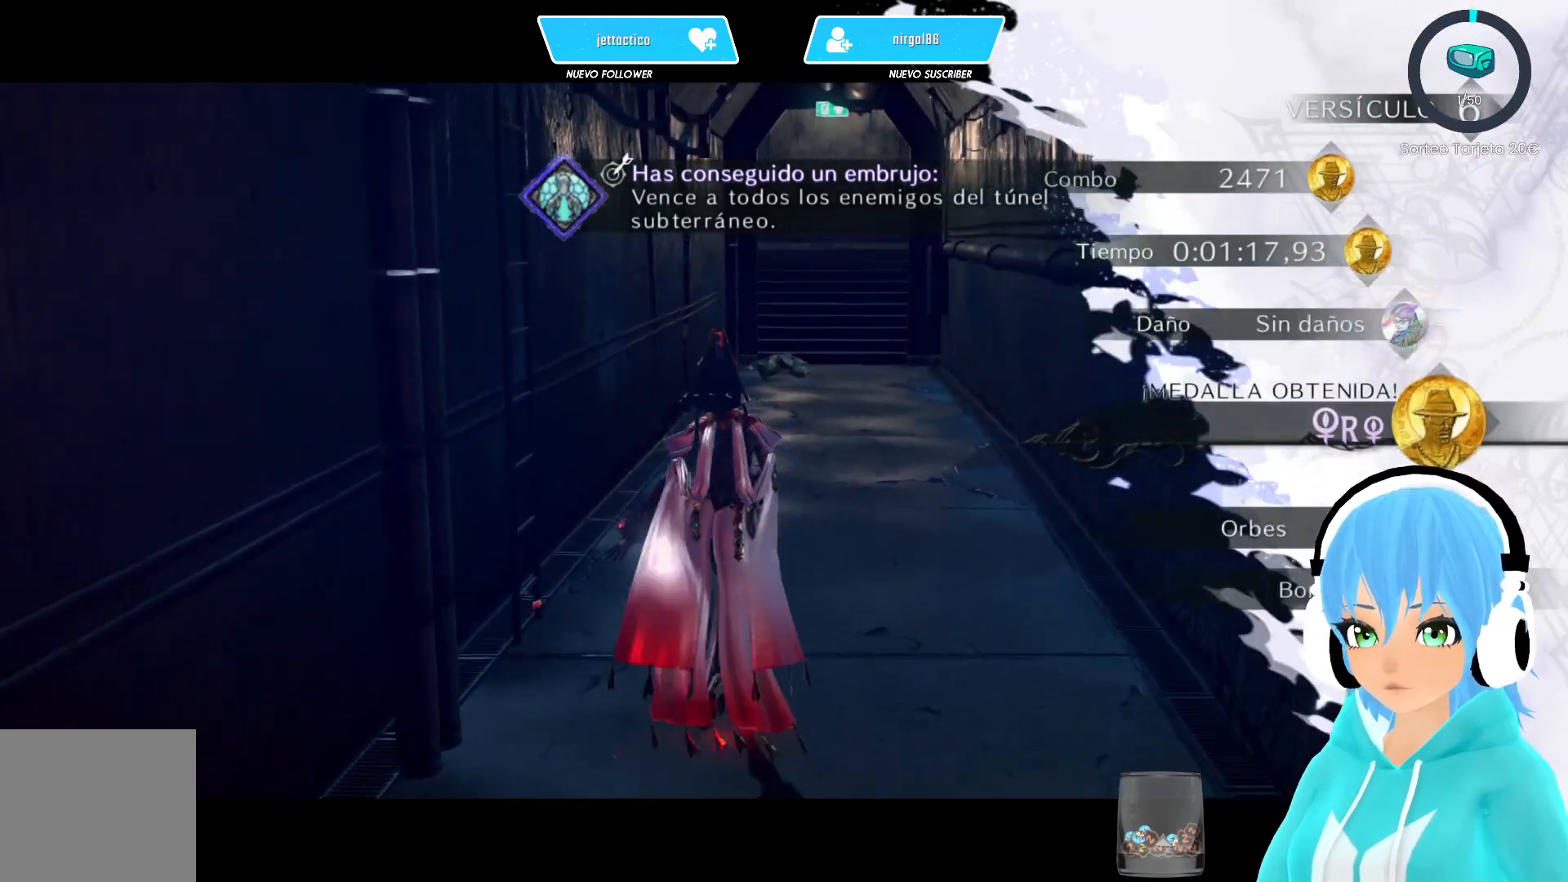
{"buttons": [], "left_stick": "up", "right_stick": "center", "events": []}
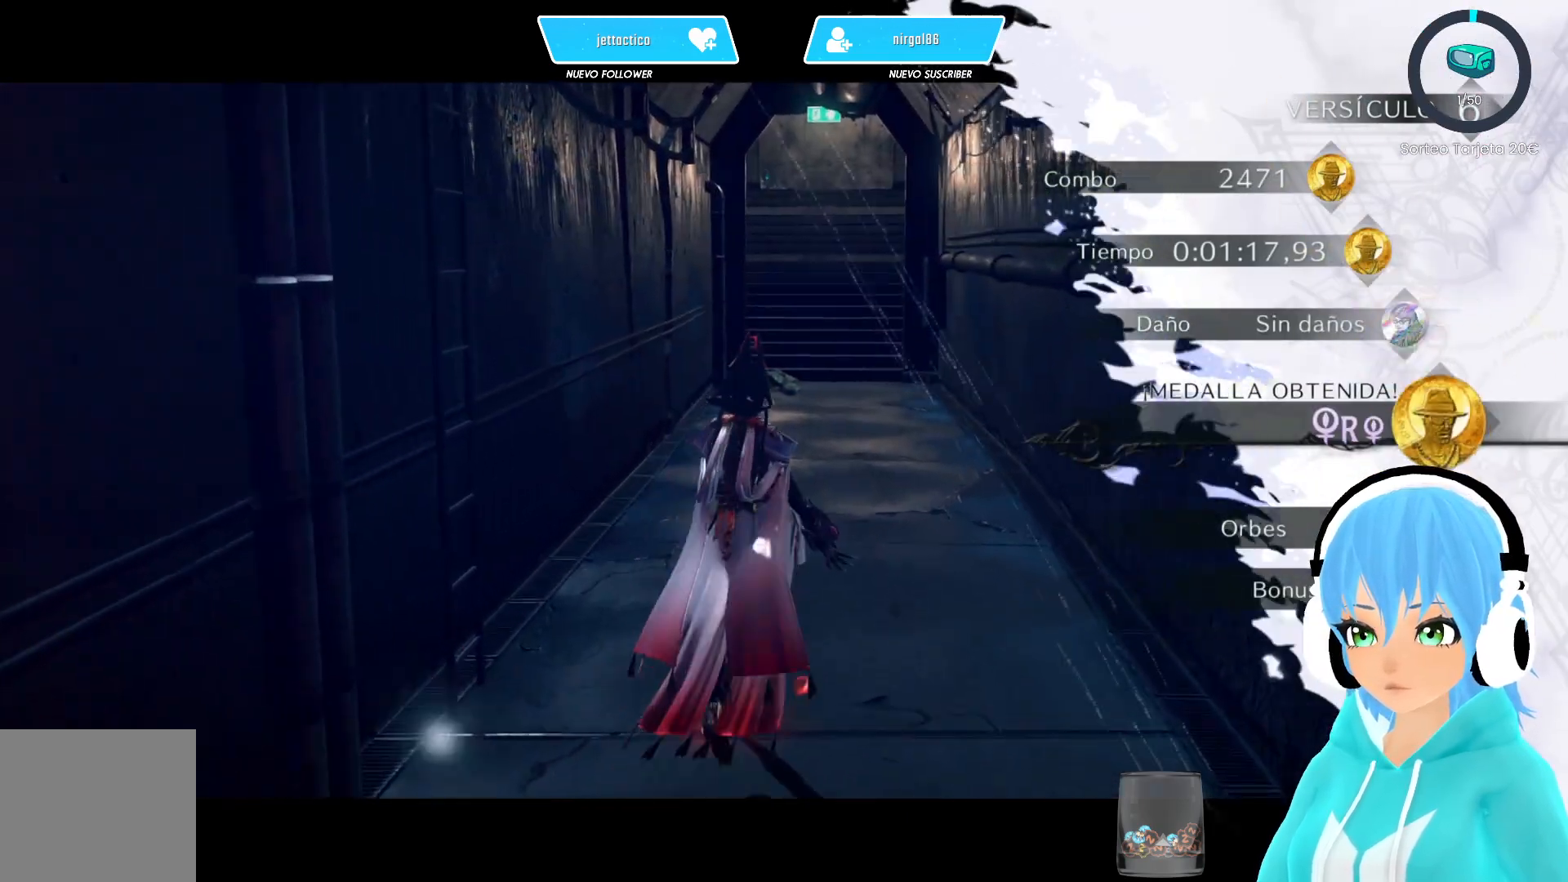
{"buttons": [], "left_stick": "up", "right_stick": "center", "events": []}
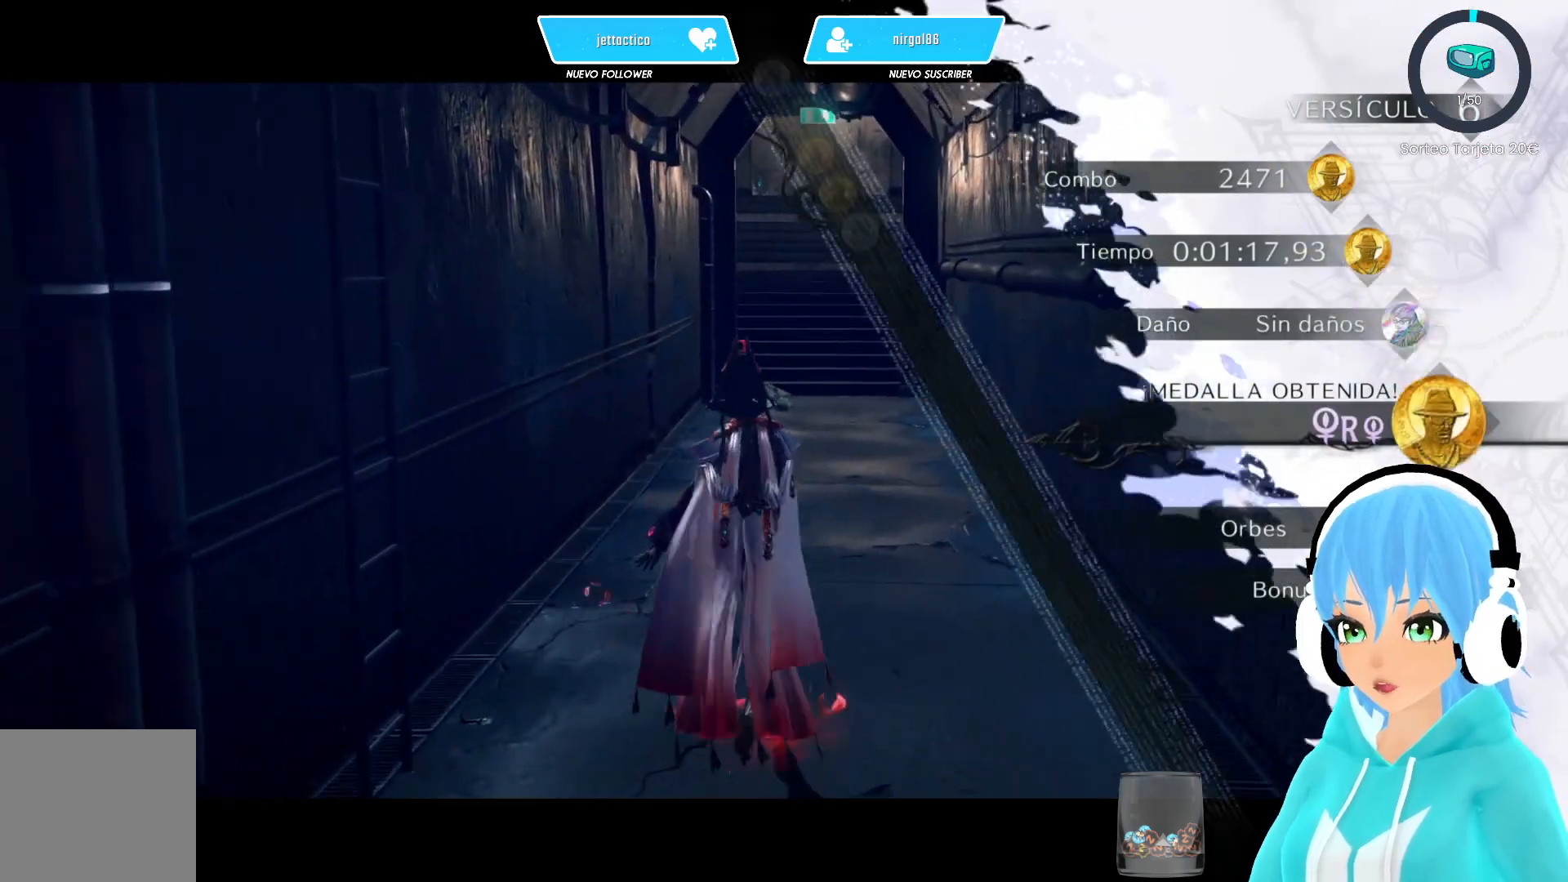
{"buttons": [], "left_stick": "up", "right_stick": "center", "events": []}
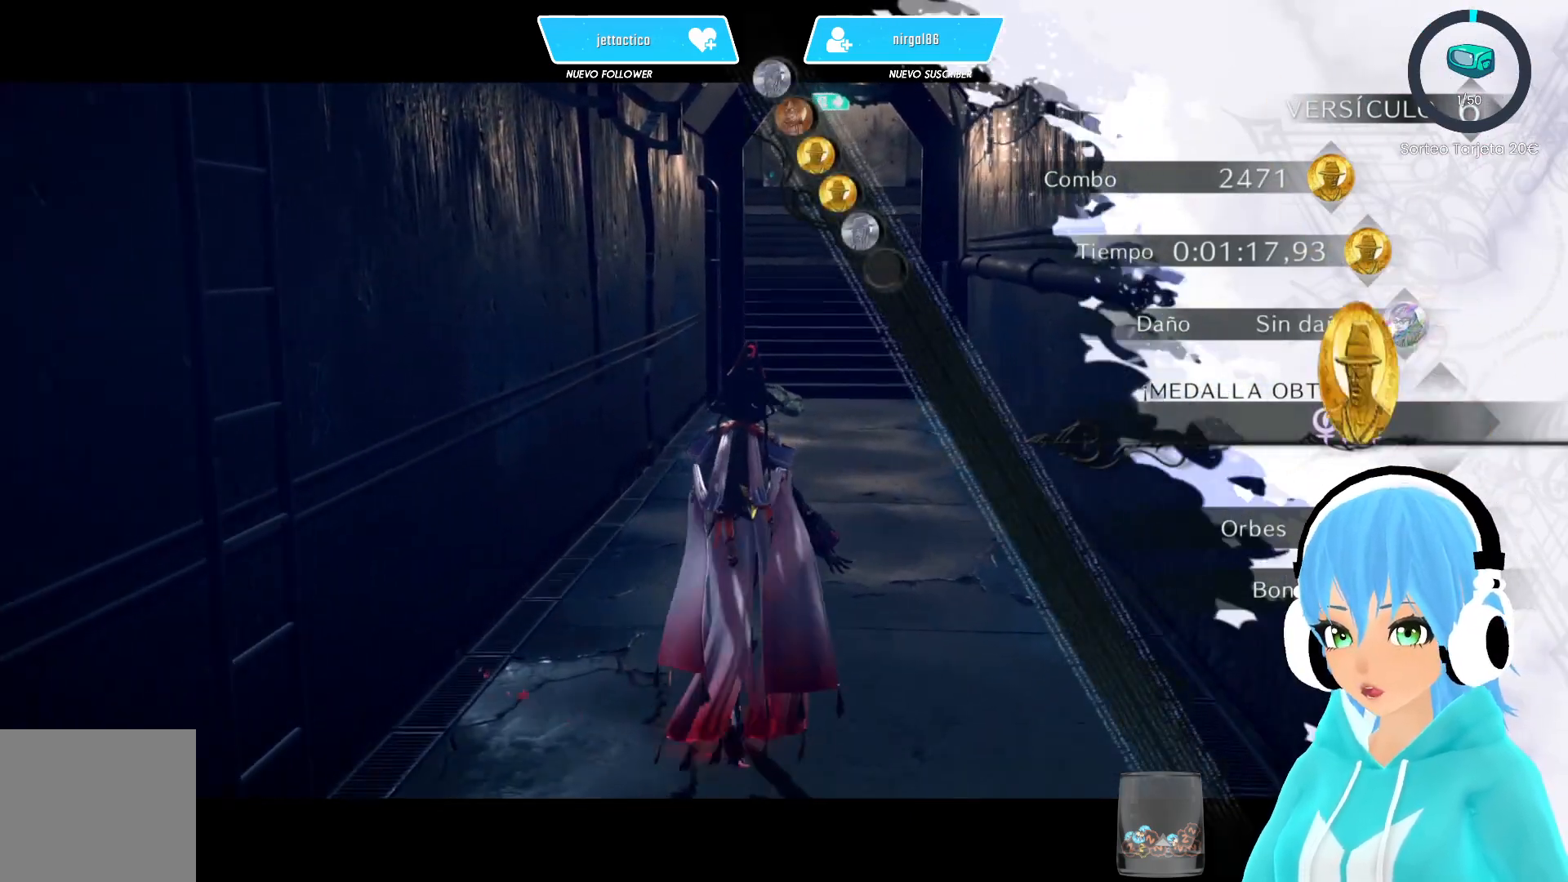
{"buttons": [], "left_stick": "up", "right_stick": "center", "events": []}
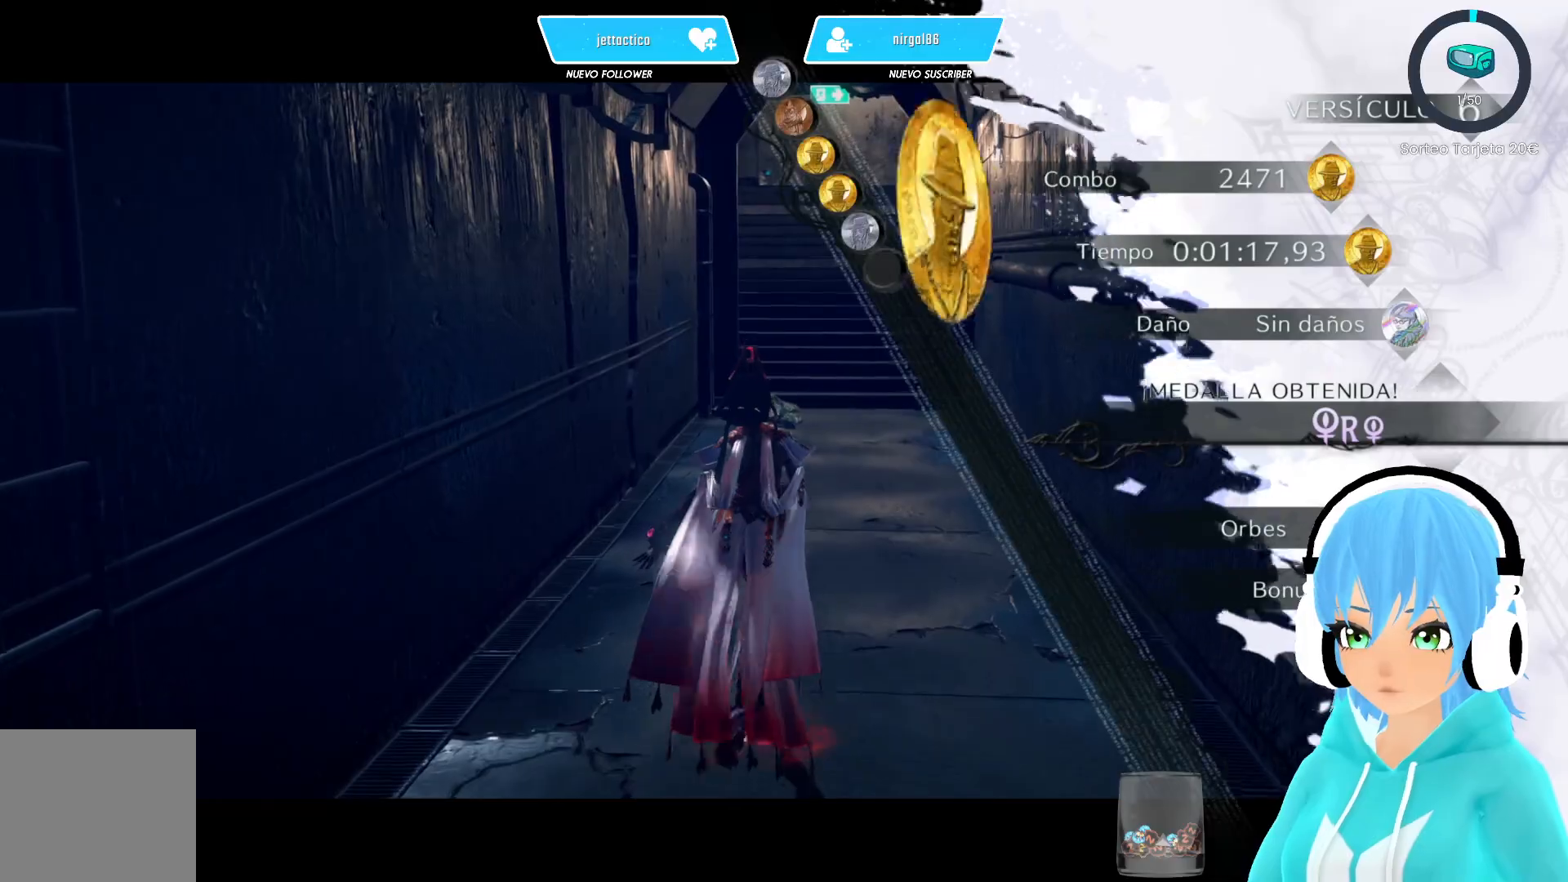
{"buttons": [], "left_stick": "up", "right_stick": "center", "events": []}
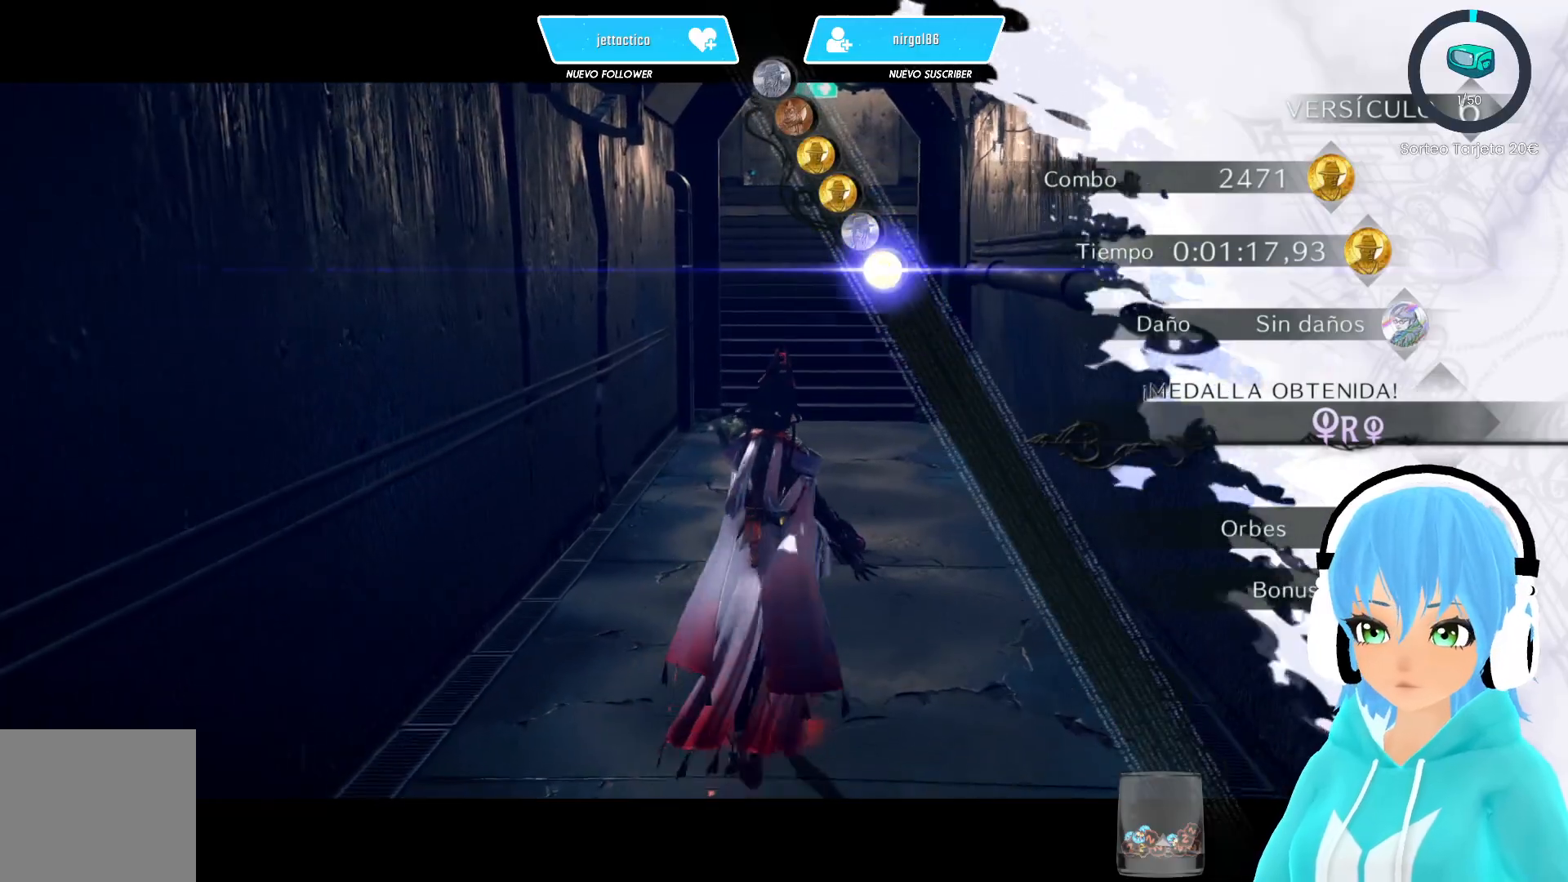
{"buttons": [], "left_stick": "up", "right_stick": "center", "events": []}
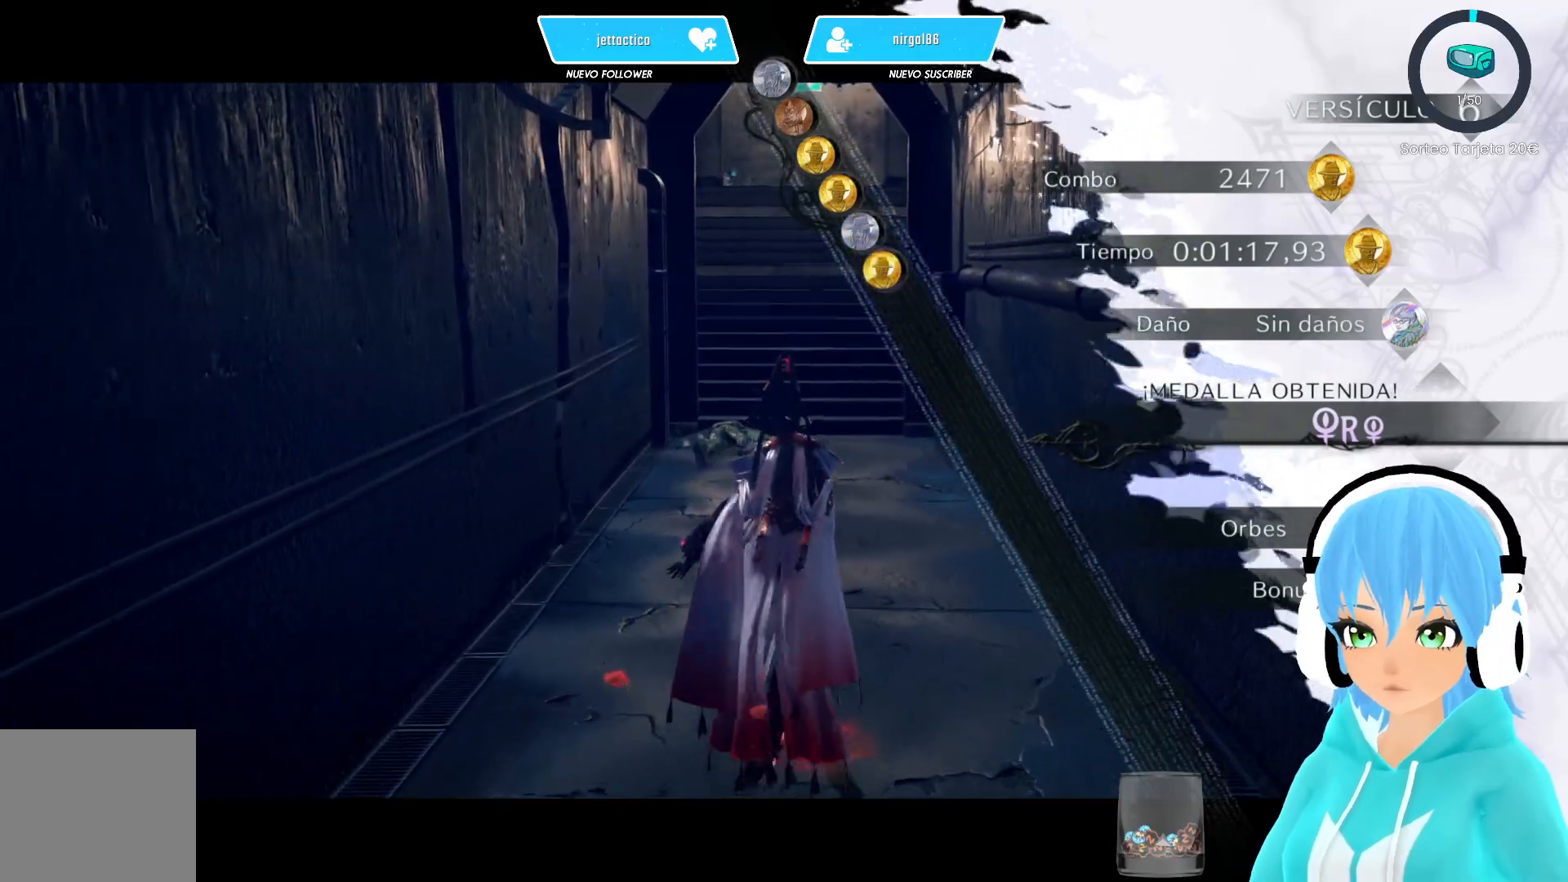
{"buttons": [], "left_stick": "up", "right_stick": "center", "events": []}
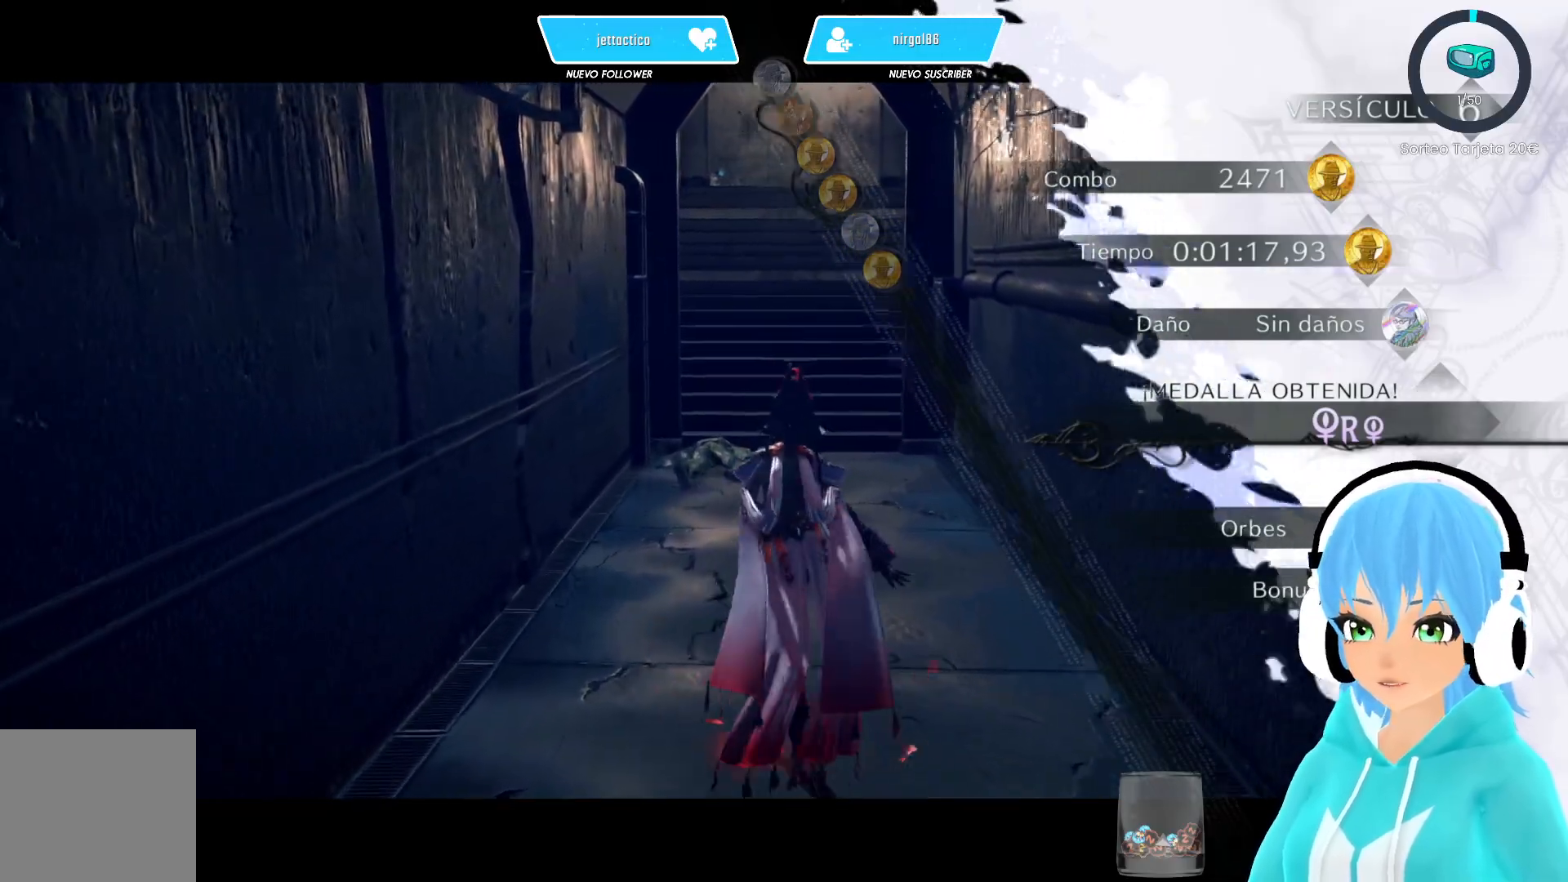
{"buttons": [], "left_stick": "up", "right_stick": "center", "events": []}
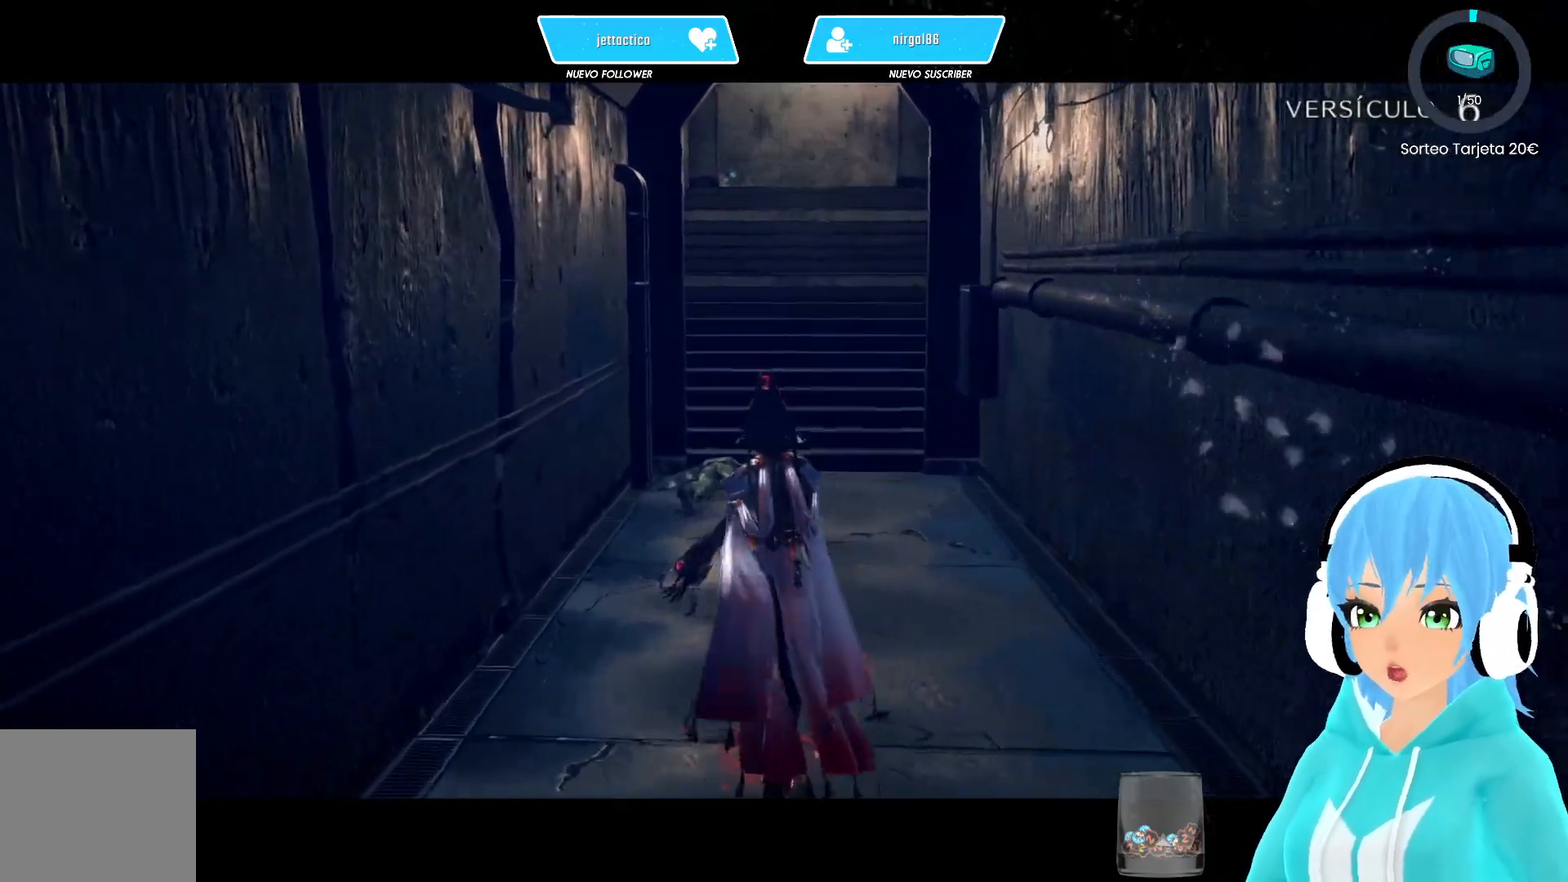
{"buttons": ["R2"], "left_stick": "up", "right_stick": "center", "events": [[117, "R2", "down"]]}
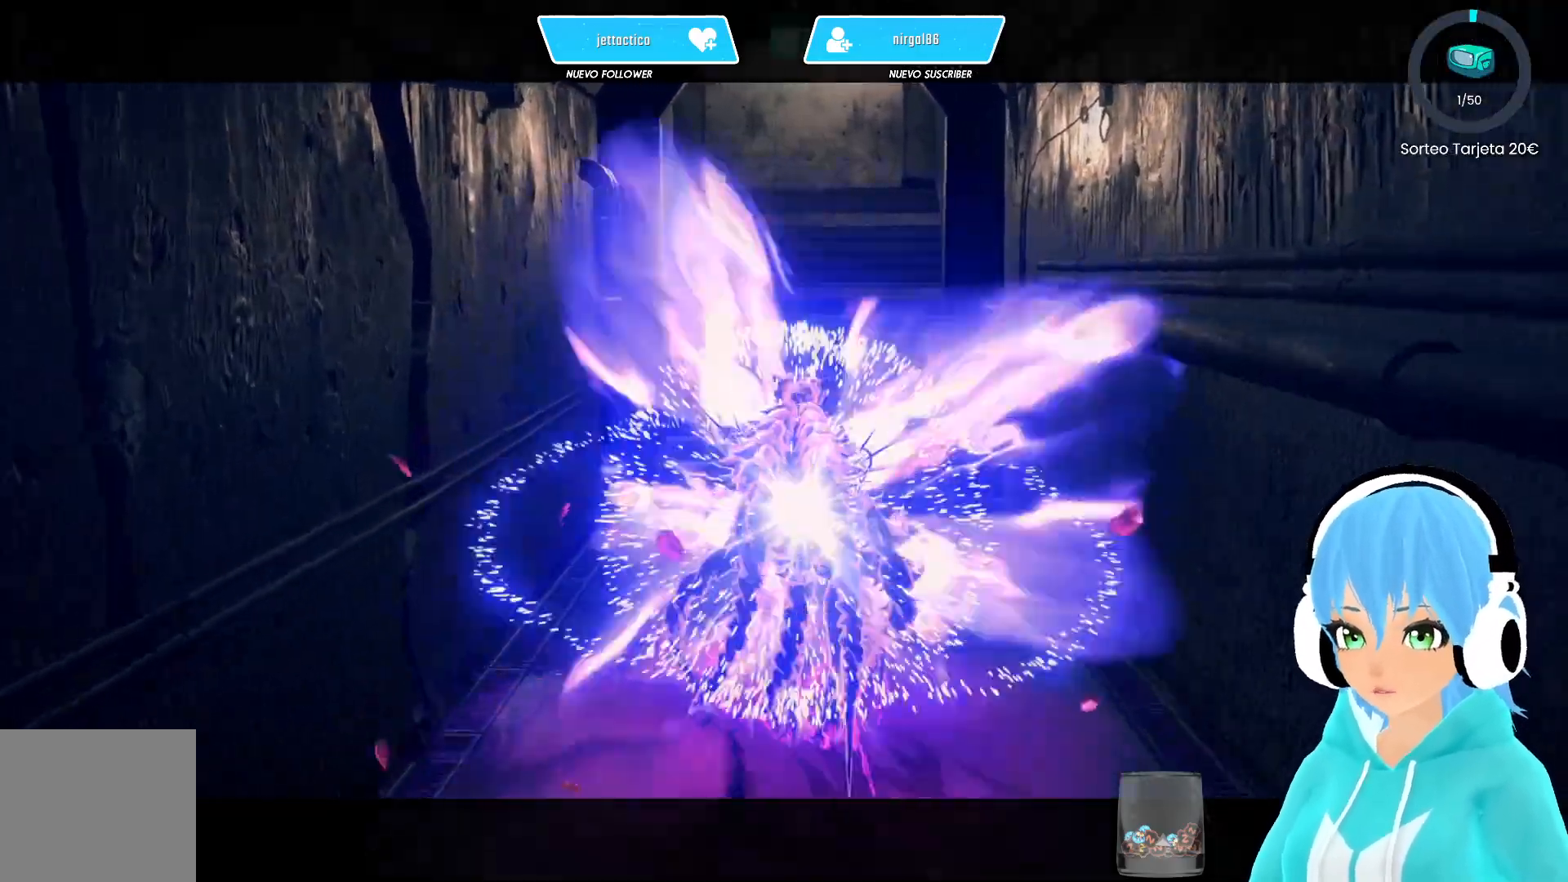
{"buttons": ["R2"], "left_stick": "up", "right_stick": "center", "events": []}
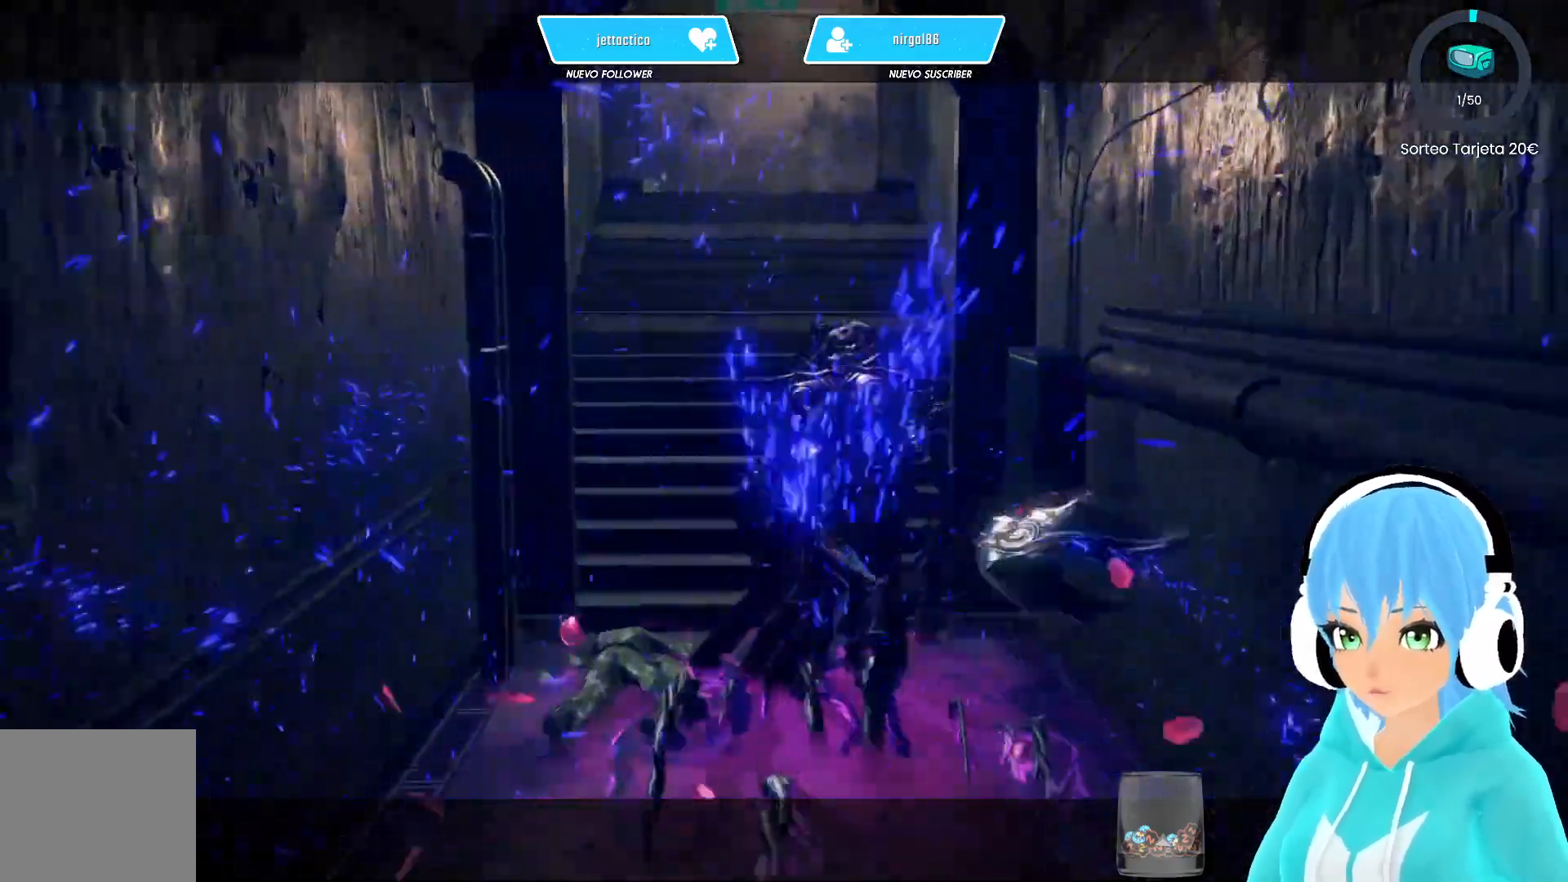
{"buttons": ["R2"], "left_stick": "up", "right_stick": "center", "events": []}
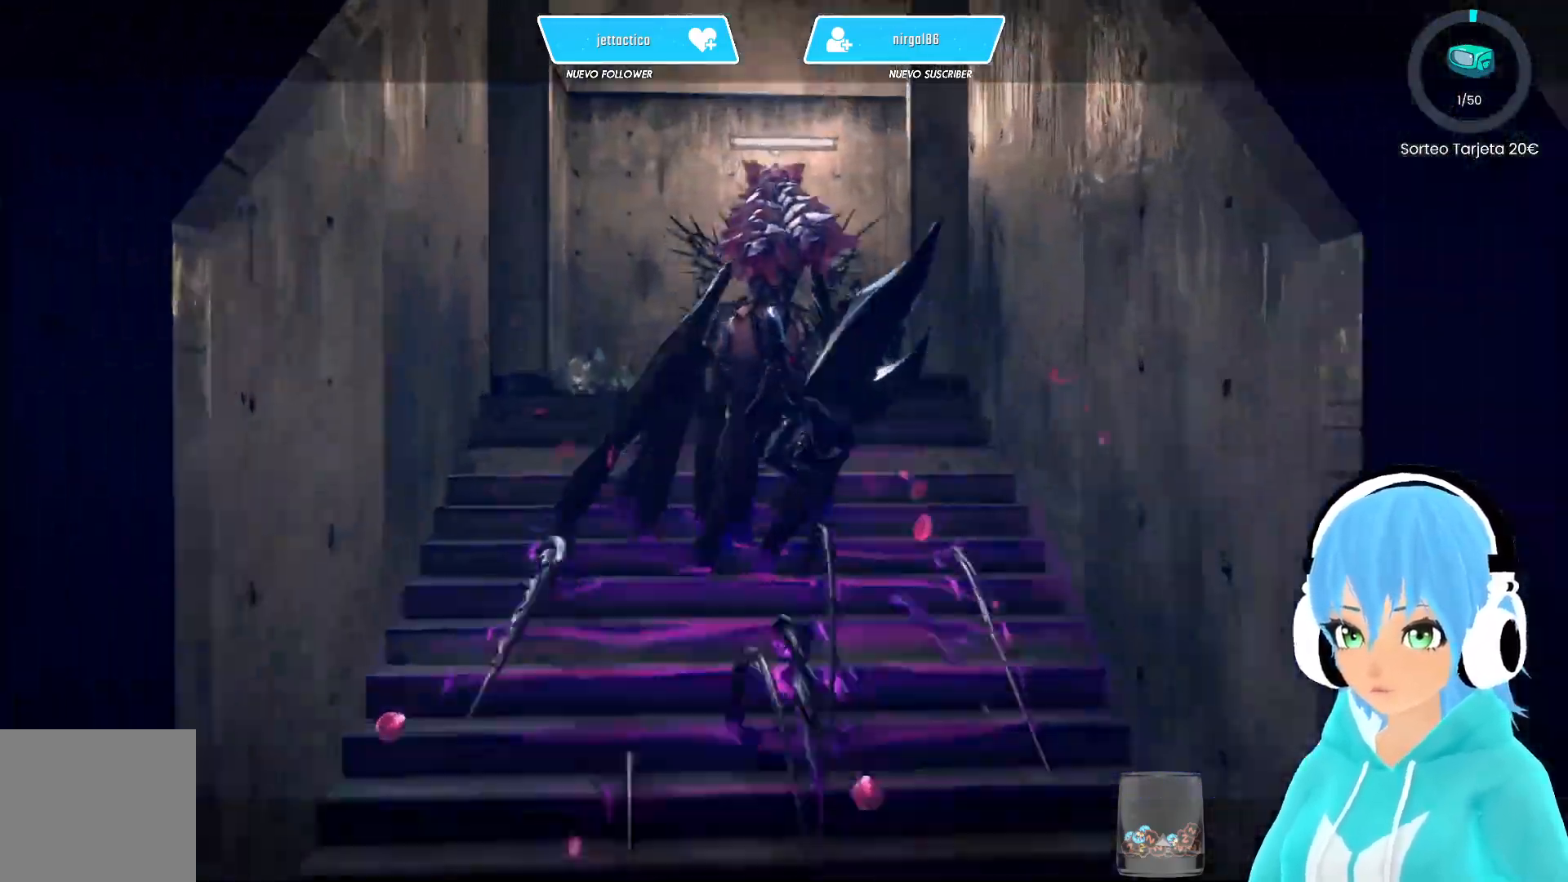
{"buttons": ["R2"], "left_stick": "up-right", "right_stick": "right", "events": [[200, "left_stick", "up-right"], [217, "right_stick", "right"]]}
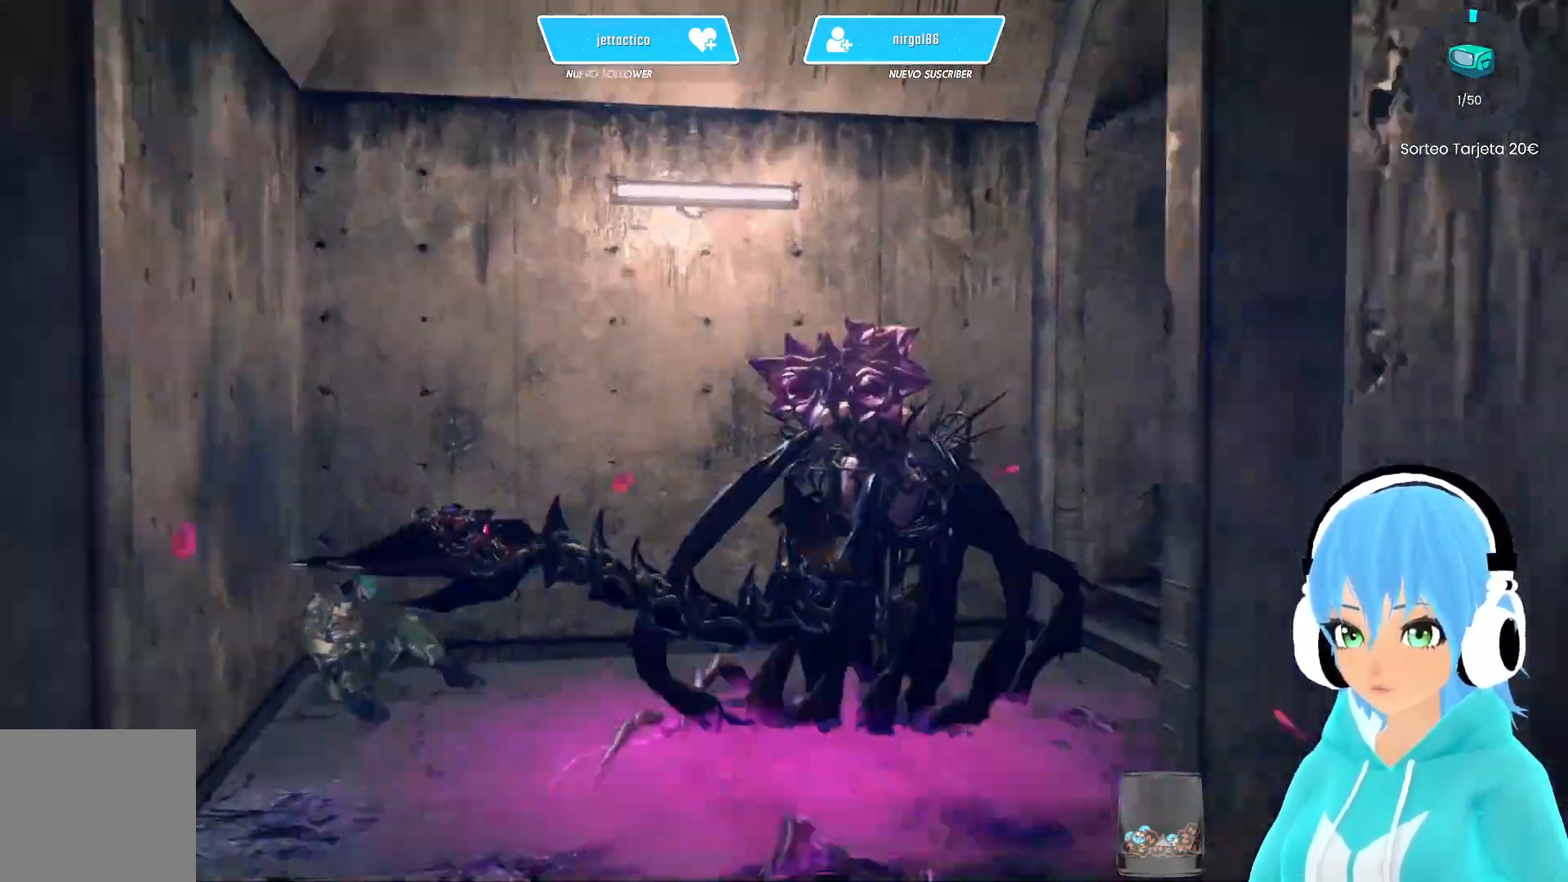
{"buttons": ["R2"], "left_stick": "up-right", "right_stick": "up-right", "events": [[400, "right_stick", "up-right"]]}
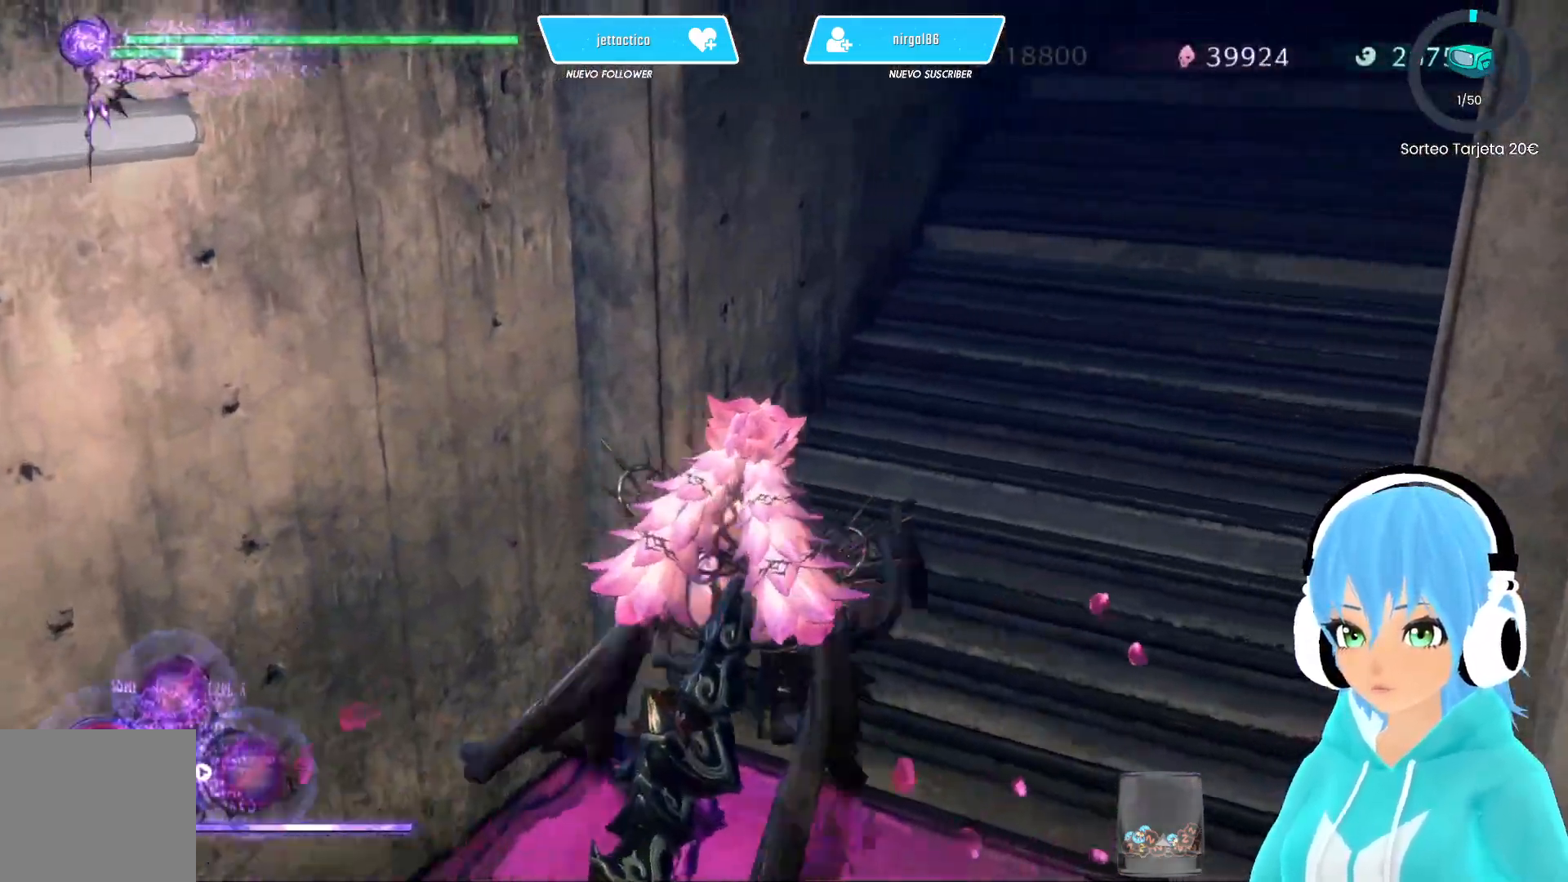
{"buttons": ["R2"], "left_stick": "up", "right_stick": "center", "events": [[333, "left_stick", "up"], [367, "right_stick", "center"]]}
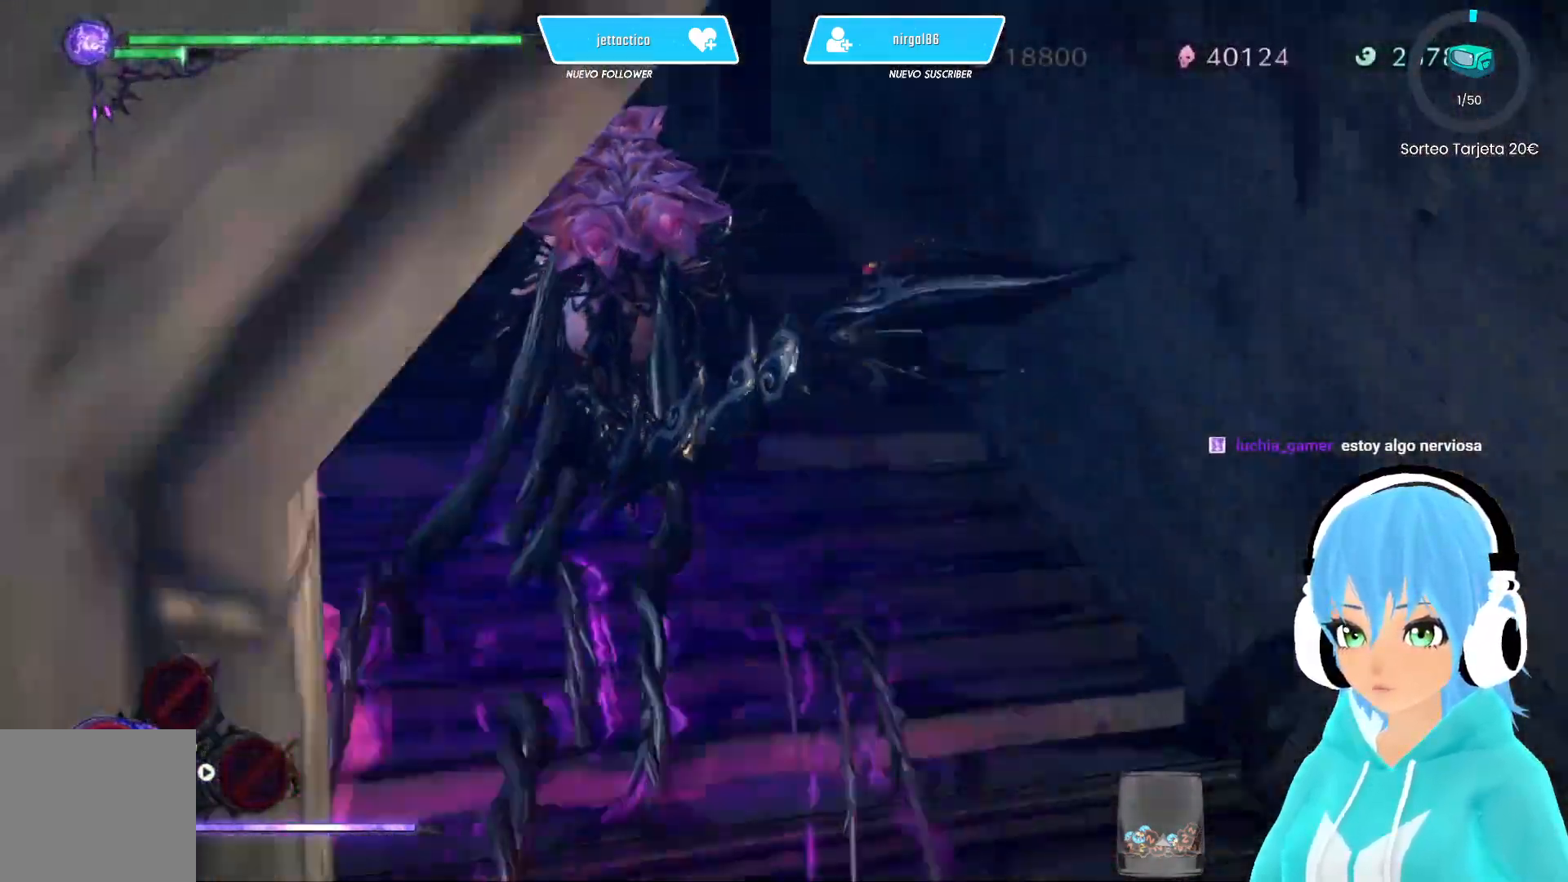
{"buttons": ["R2"], "left_stick": "up", "right_stick": "left", "events": [[17, "right_stick", "up-right"], [117, "right_stick", "center"], [350, "right_stick", "left"]]}
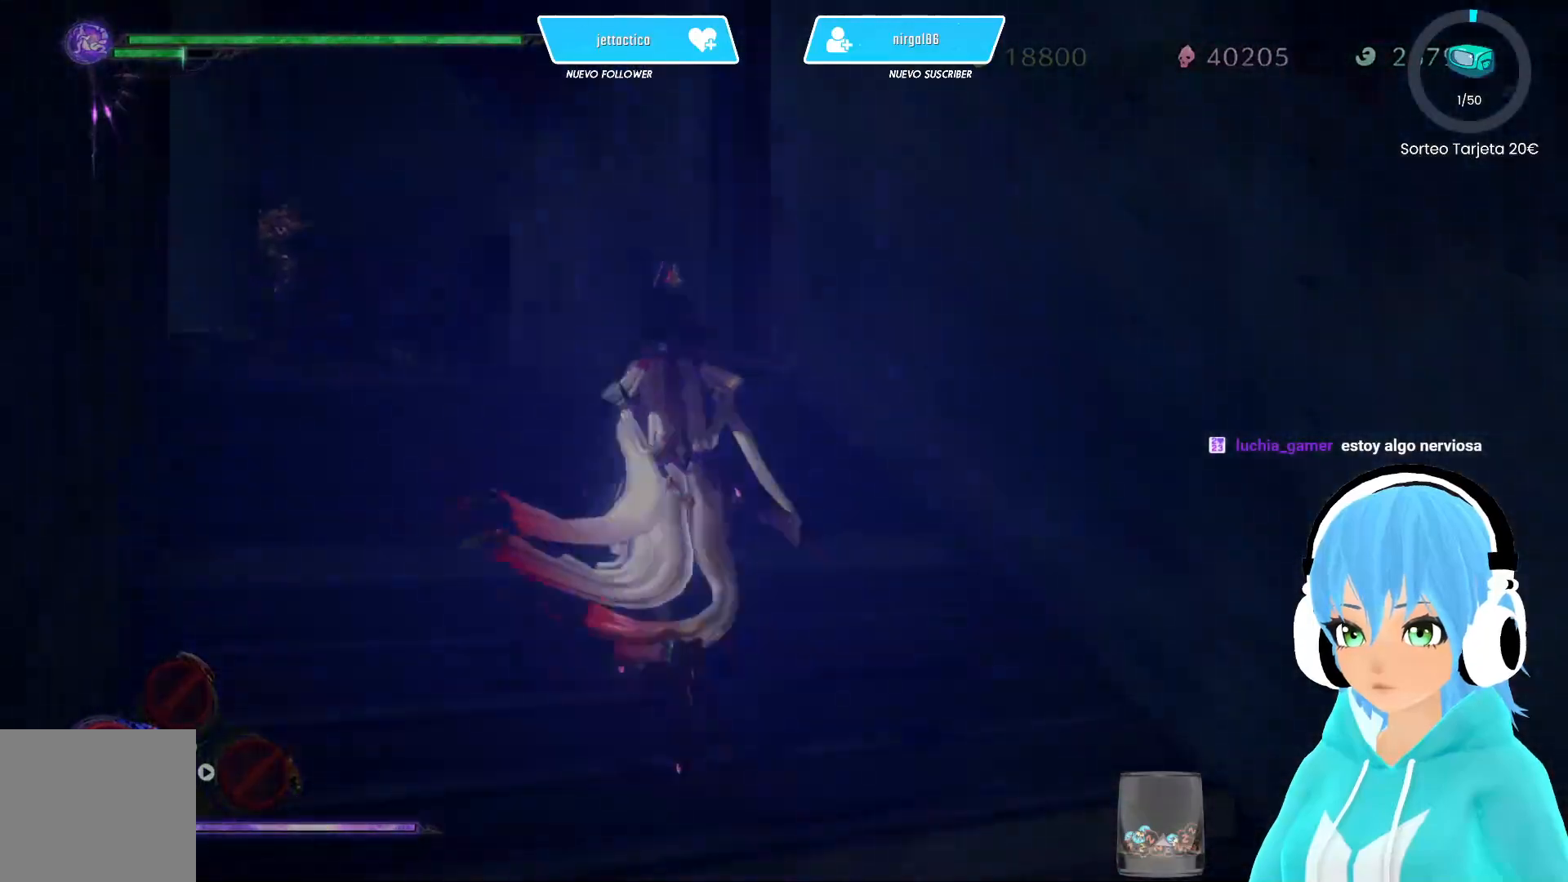
{"buttons": [], "left_stick": "up", "right_stick": "center", "events": [[17, "right_stick", "center"], [233, "right_stick", "left"], [283, "R2", "up"], [400, "right_stick", "center"]]}
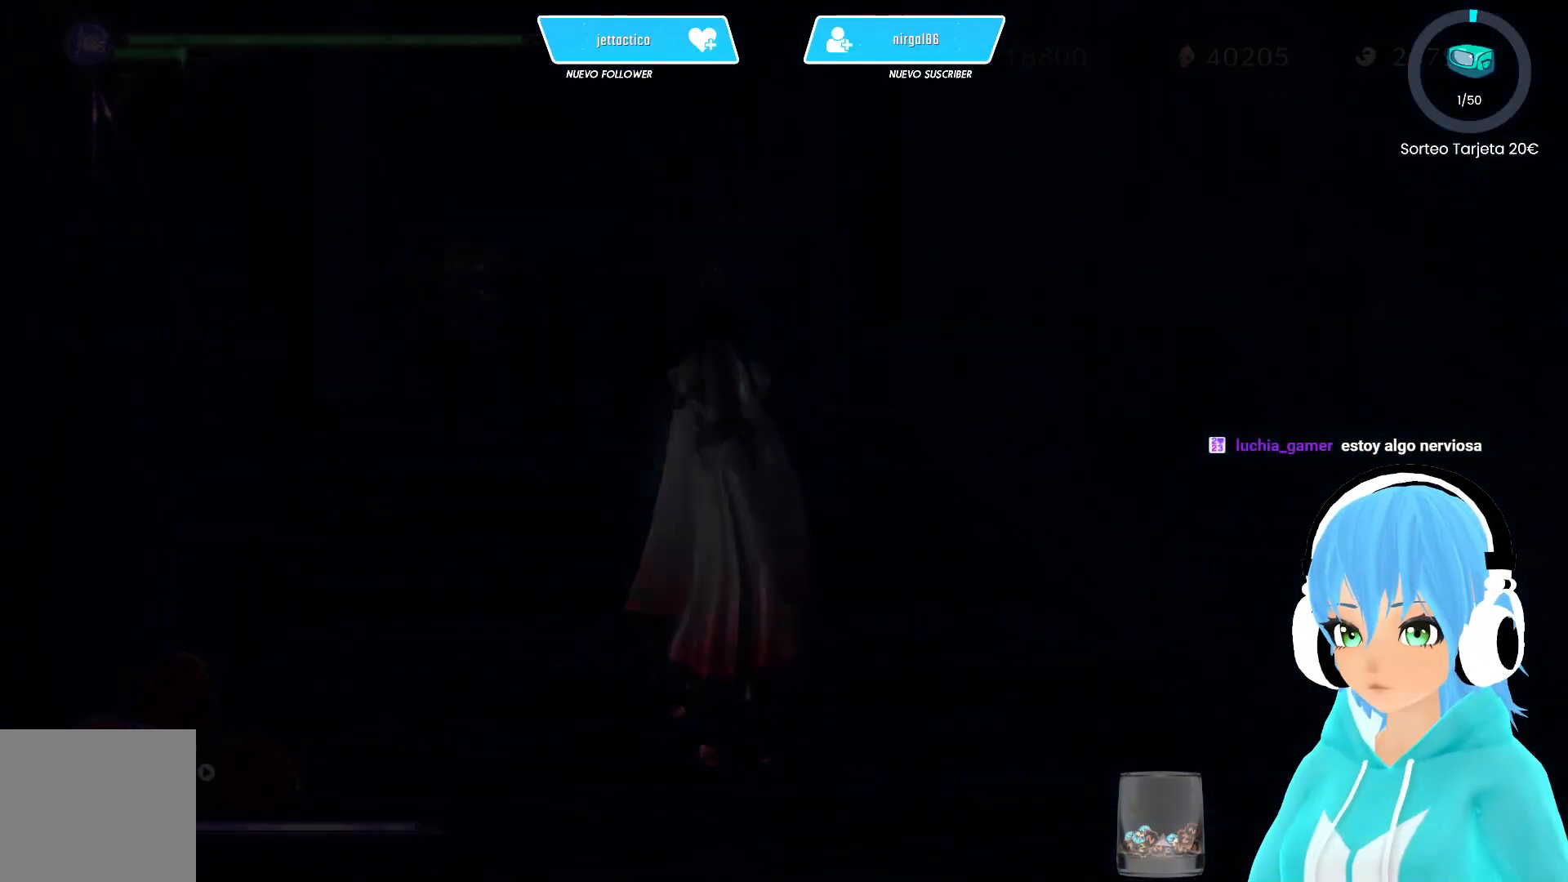
{"buttons": [], "left_stick": "up", "right_stick": "center", "events": [[233, "right_stick", "left"], [500, "right_stick", "center"]]}
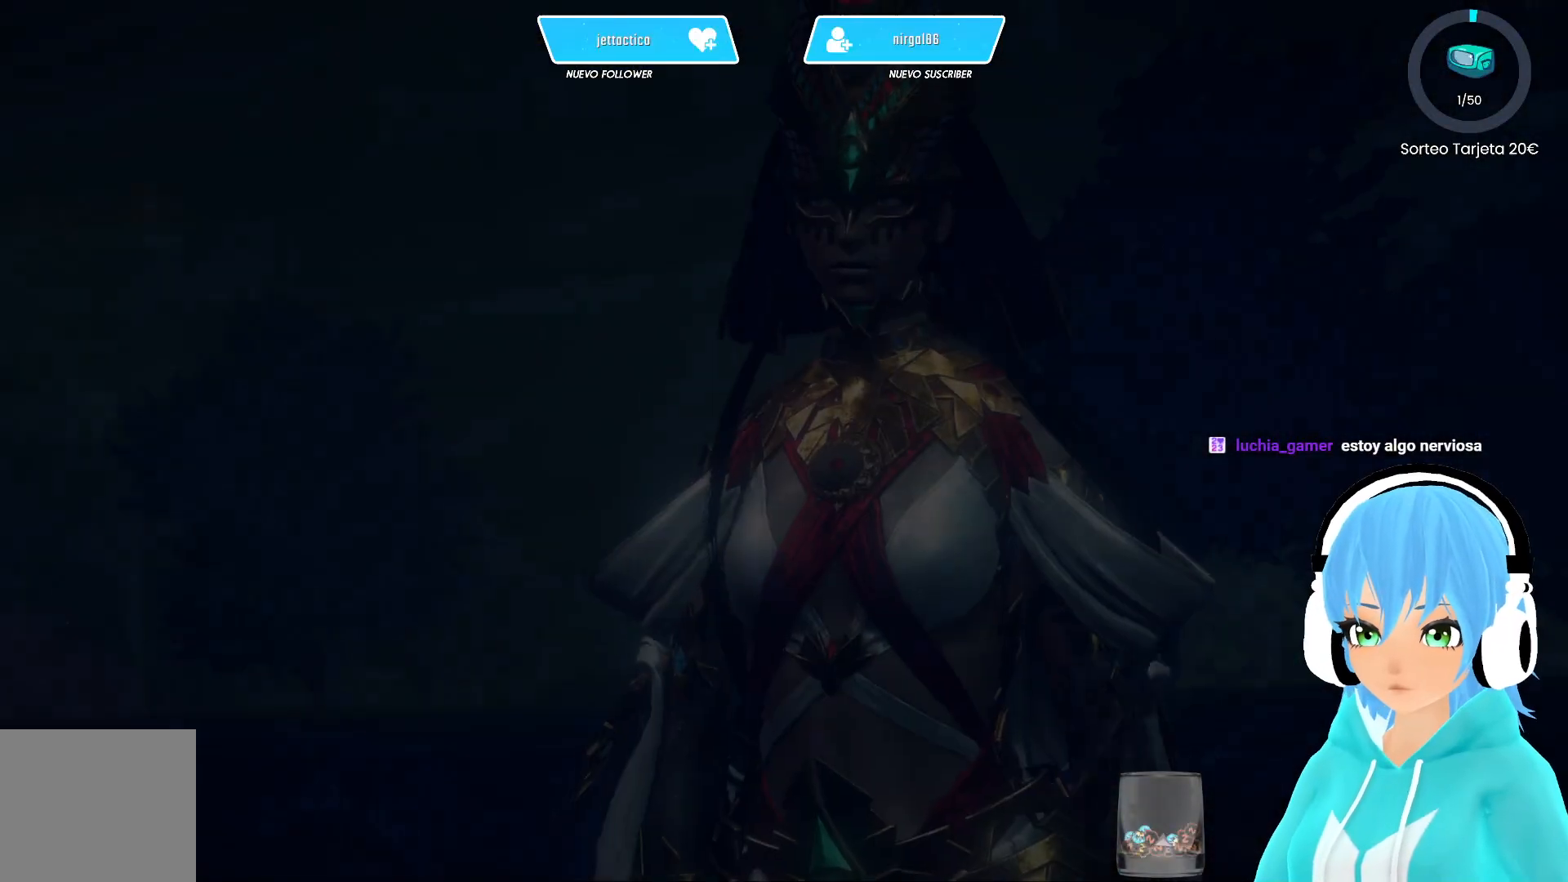
{"buttons": [], "left_stick": "center", "right_stick": "down-left", "events": [[150, "left_stick", "center"], [500, "right_stick", "down-left"]]}
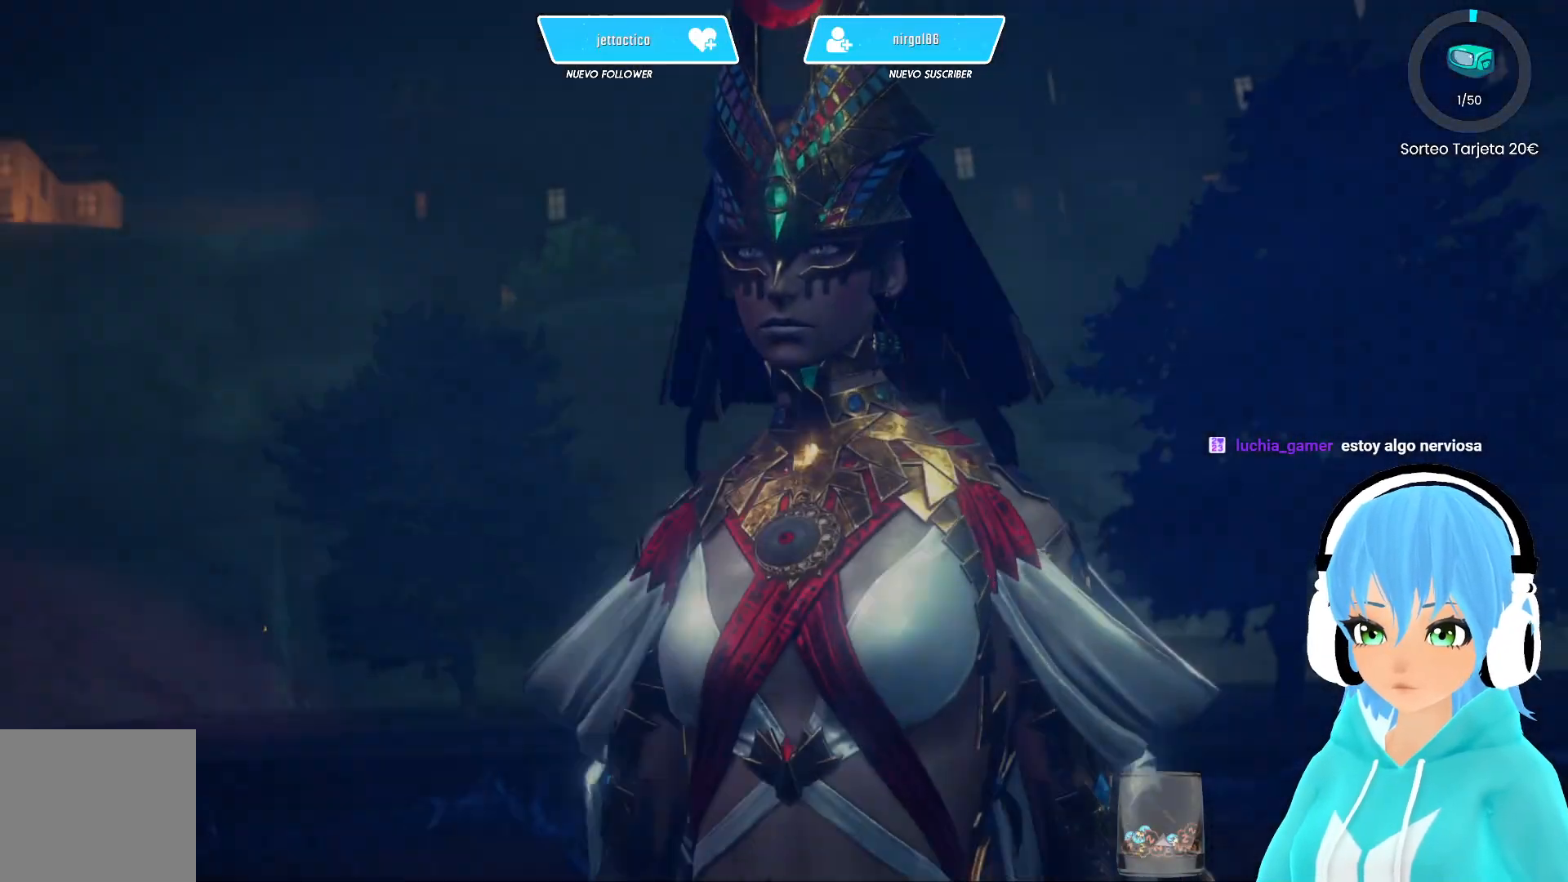
{"buttons": [], "left_stick": "center", "right_stick": "center", "events": [[217, "right_stick", "center"]]}